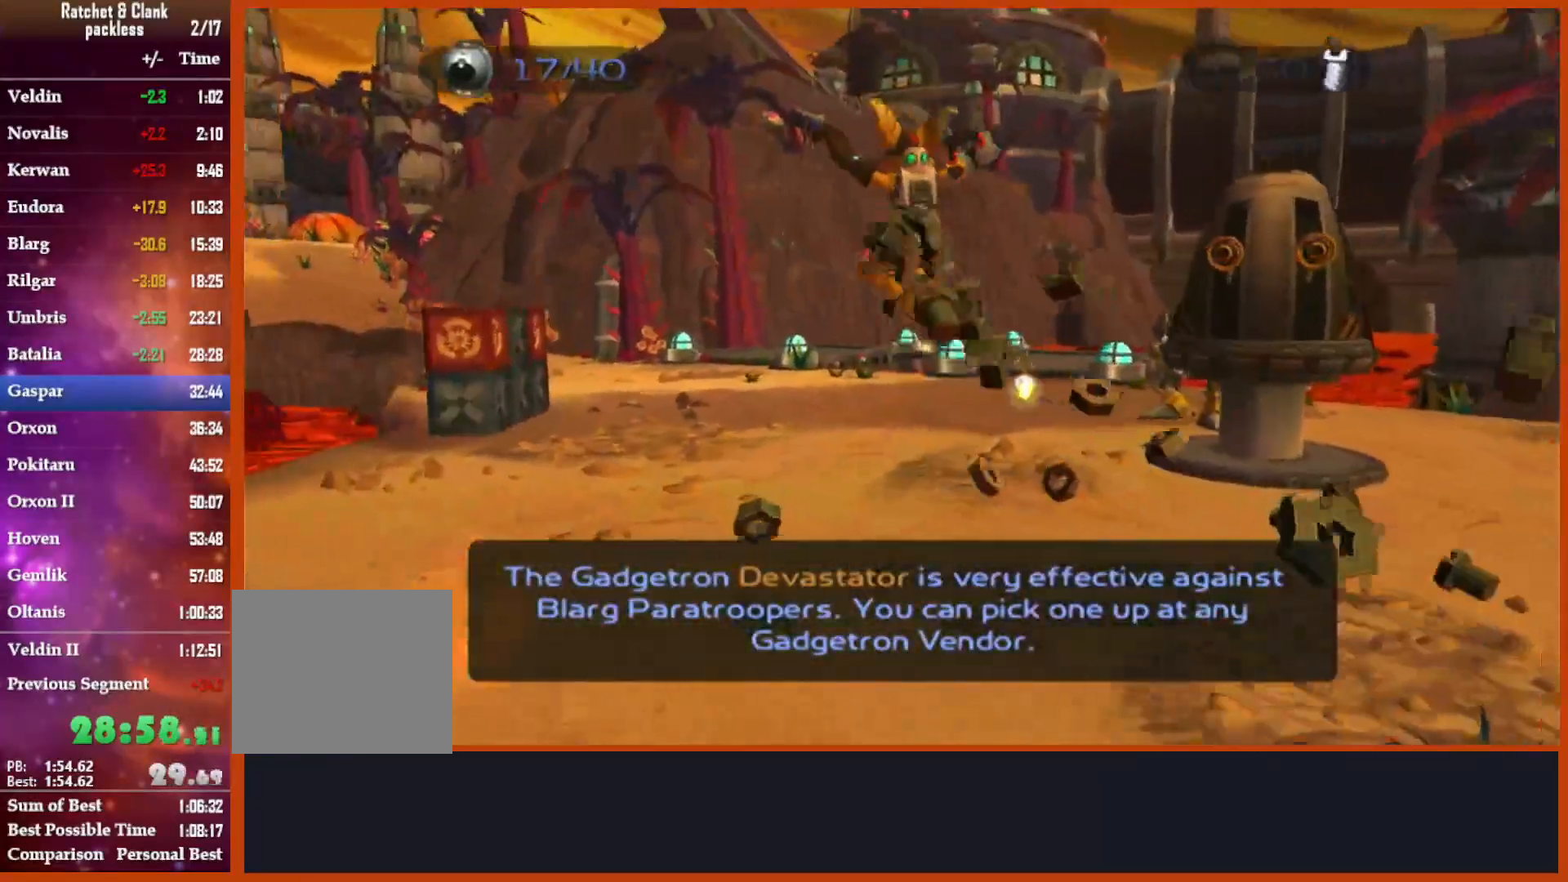
Gameplay with a controller (PlayStation layout); each line is a JSON object with the inputs held at the frame after it (dt_ms = milliseconds from this image to that frame). "events" lists button and stick changes between this image and that frame as [ms after this image, input, new state], when the widget could be followed in between. Not read: START.
{"dt_ms": 500, "buttons": [], "left_stick": "up-left", "right_stick": "down", "events": [[33, "right_stick", "down-left"], [183, "left_stick", "up-left"], [250, "right_stick", "left"], [433, "CROSS", "up"], [483, "right_stick", "down"]]}
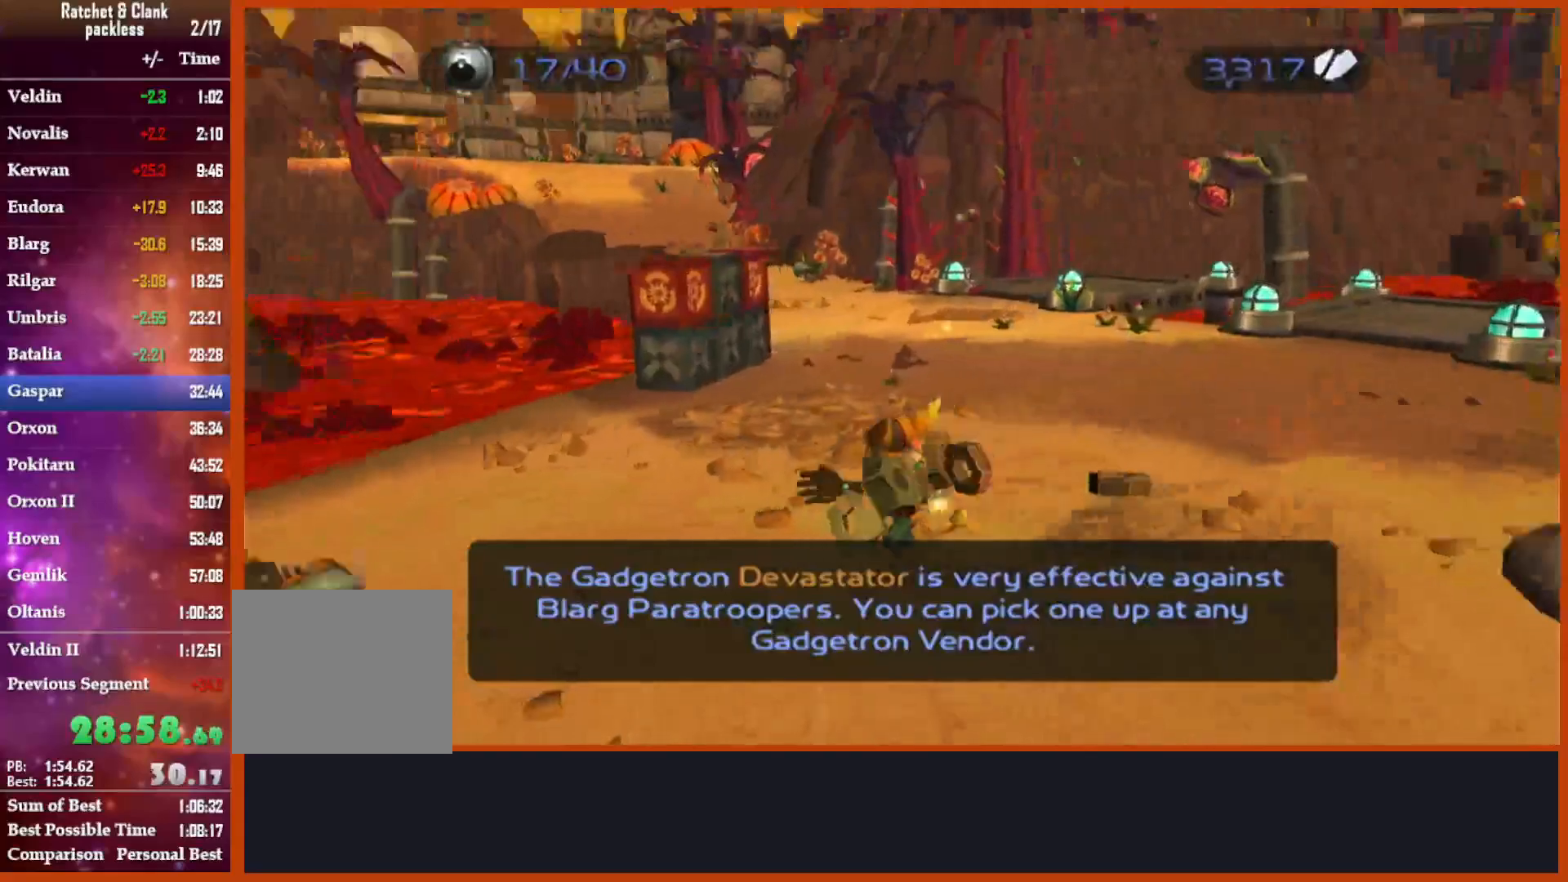
{"dt_ms": 500, "buttons": [], "left_stick": "up", "right_stick": "center", "events": [[217, "right_stick", "center"], [233, "left_stick", "up"], [350, "CIRCLE", "down"], [500, "CIRCLE", "up"]]}
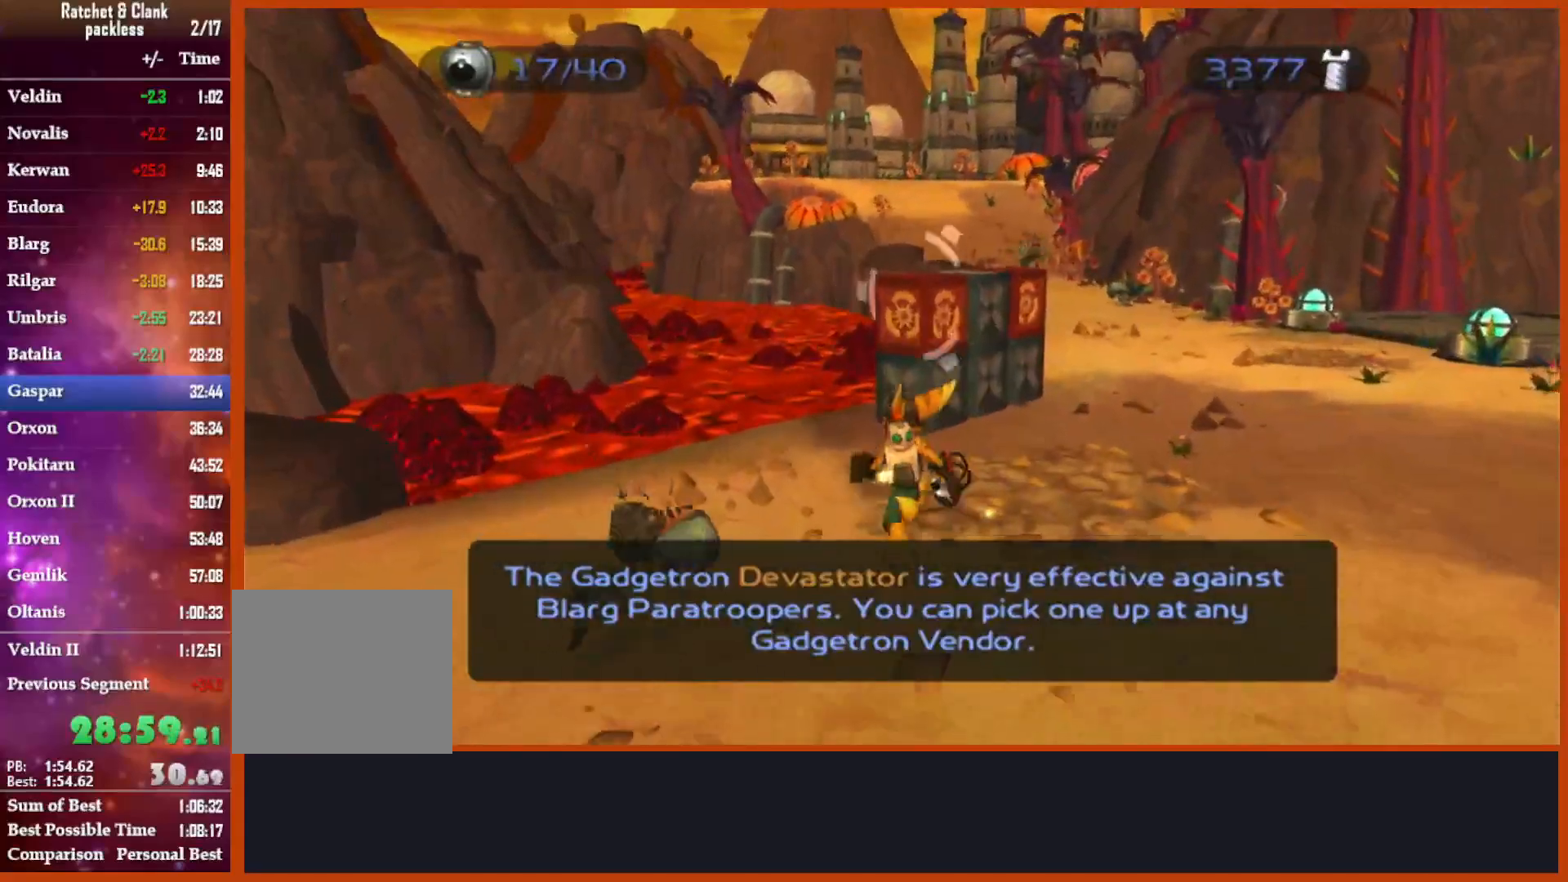
{"dt_ms": 500, "buttons": [], "left_stick": "down", "right_stick": "center", "events": [[217, "CROSS", "down"], [267, "left_stick", "down"], [383, "CROSS", "up"]]}
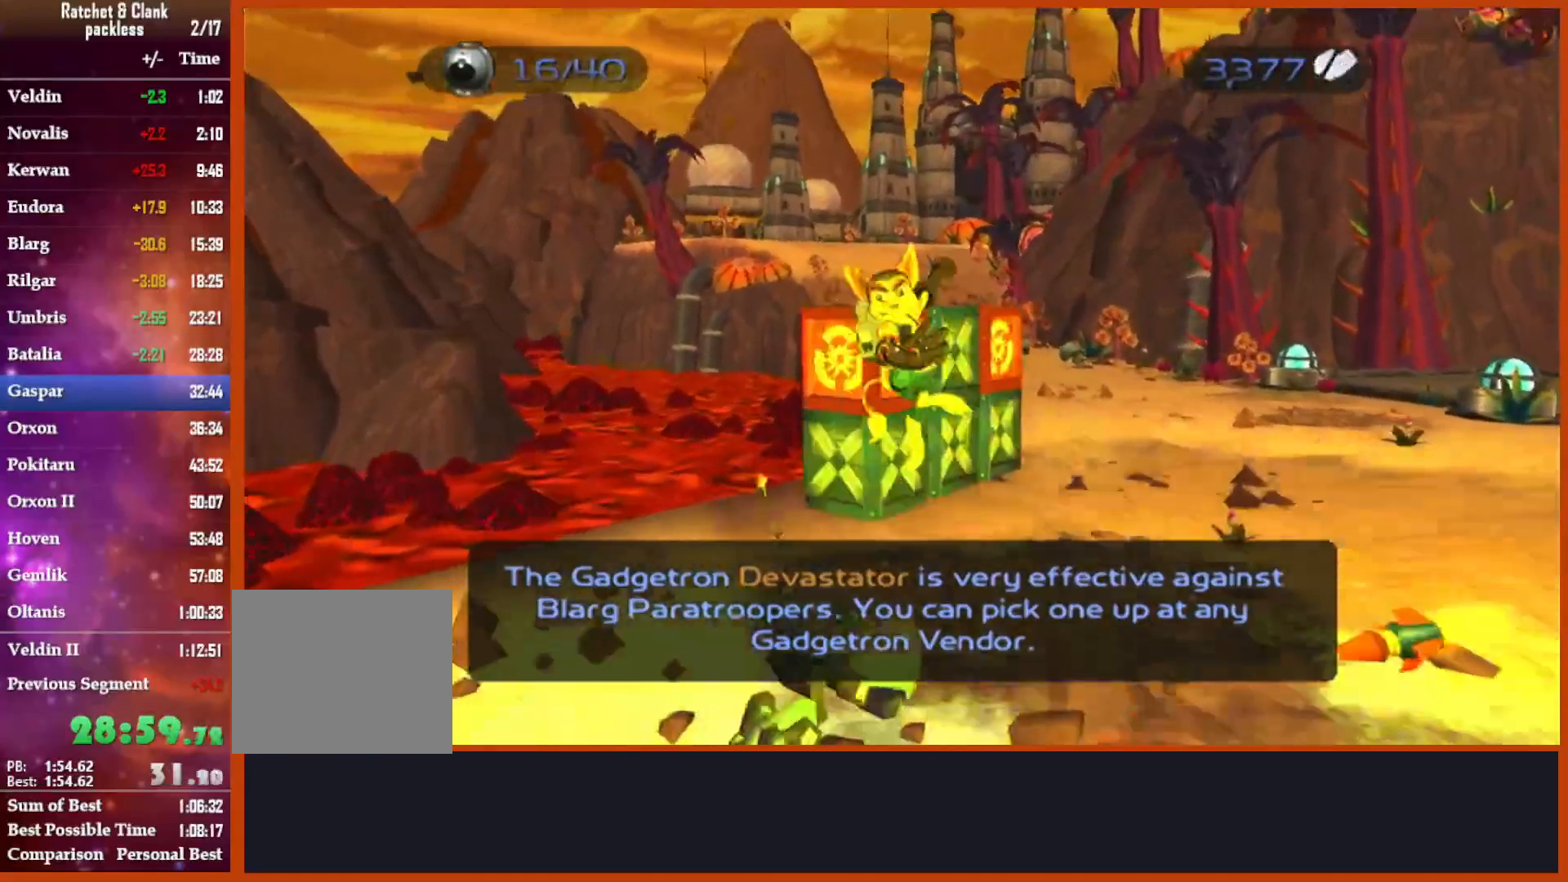
{"dt_ms": 500, "buttons": ["CROSS"], "left_stick": "up-left", "right_stick": "down-right", "events": [[17, "left_stick", "down-left"], [50, "right_stick", "down"], [117, "left_stick", "left"], [183, "right_stick", "down-right"], [333, "left_stick", "up-left"], [500, "CROSS", "down"]]}
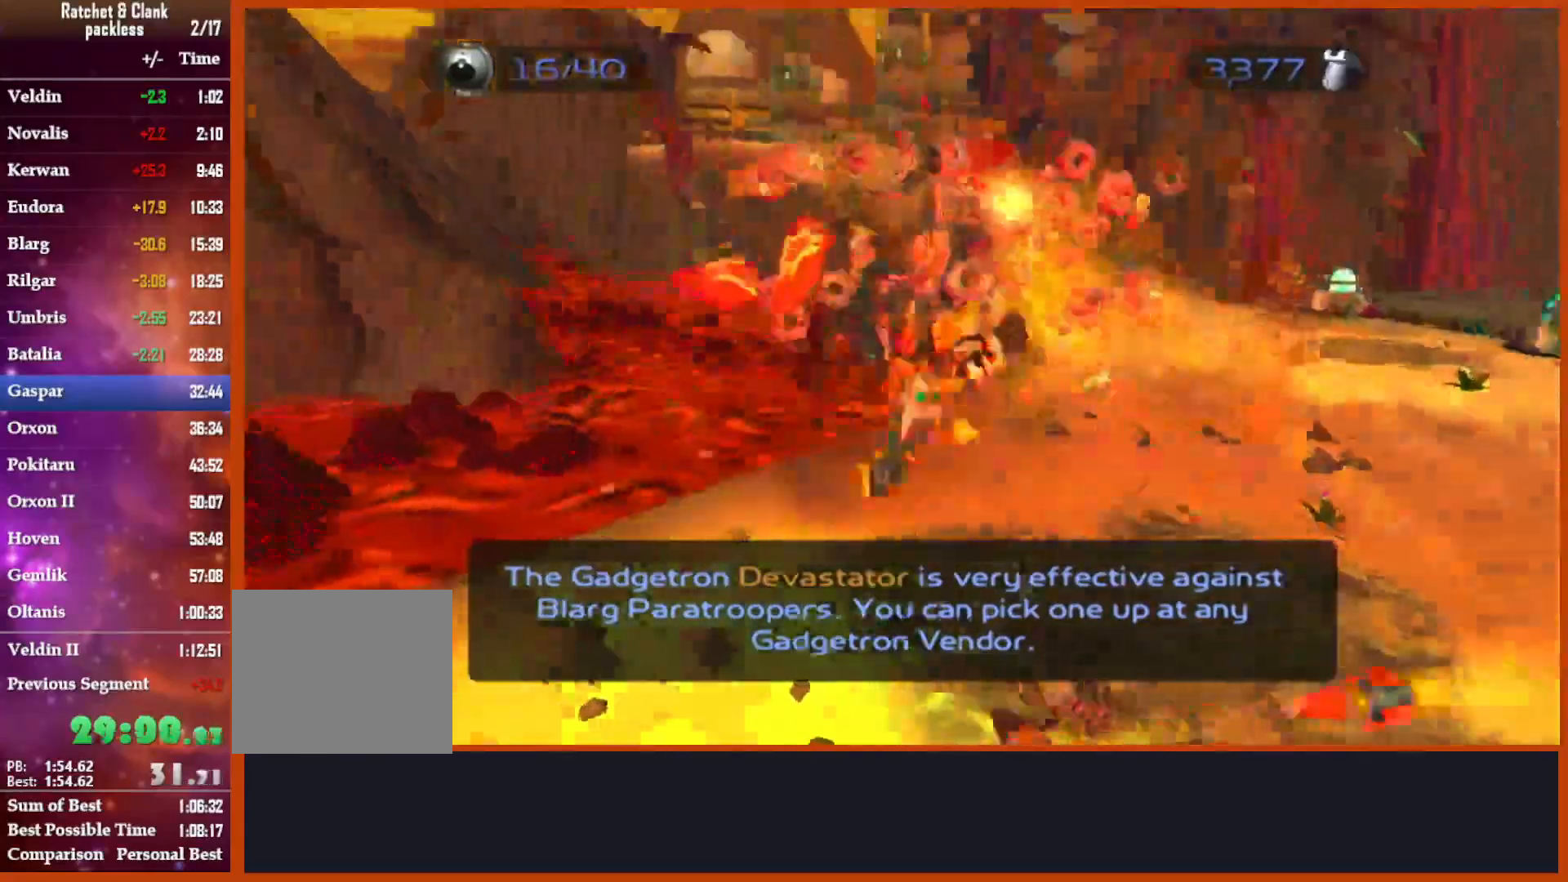
{"dt_ms": 500, "buttons": [], "left_stick": "down", "right_stick": "right", "events": [[133, "left_stick", "up"], [267, "CROSS", "up"], [317, "left_stick", "left"], [417, "left_stick", "down"], [433, "right_stick", "right"]]}
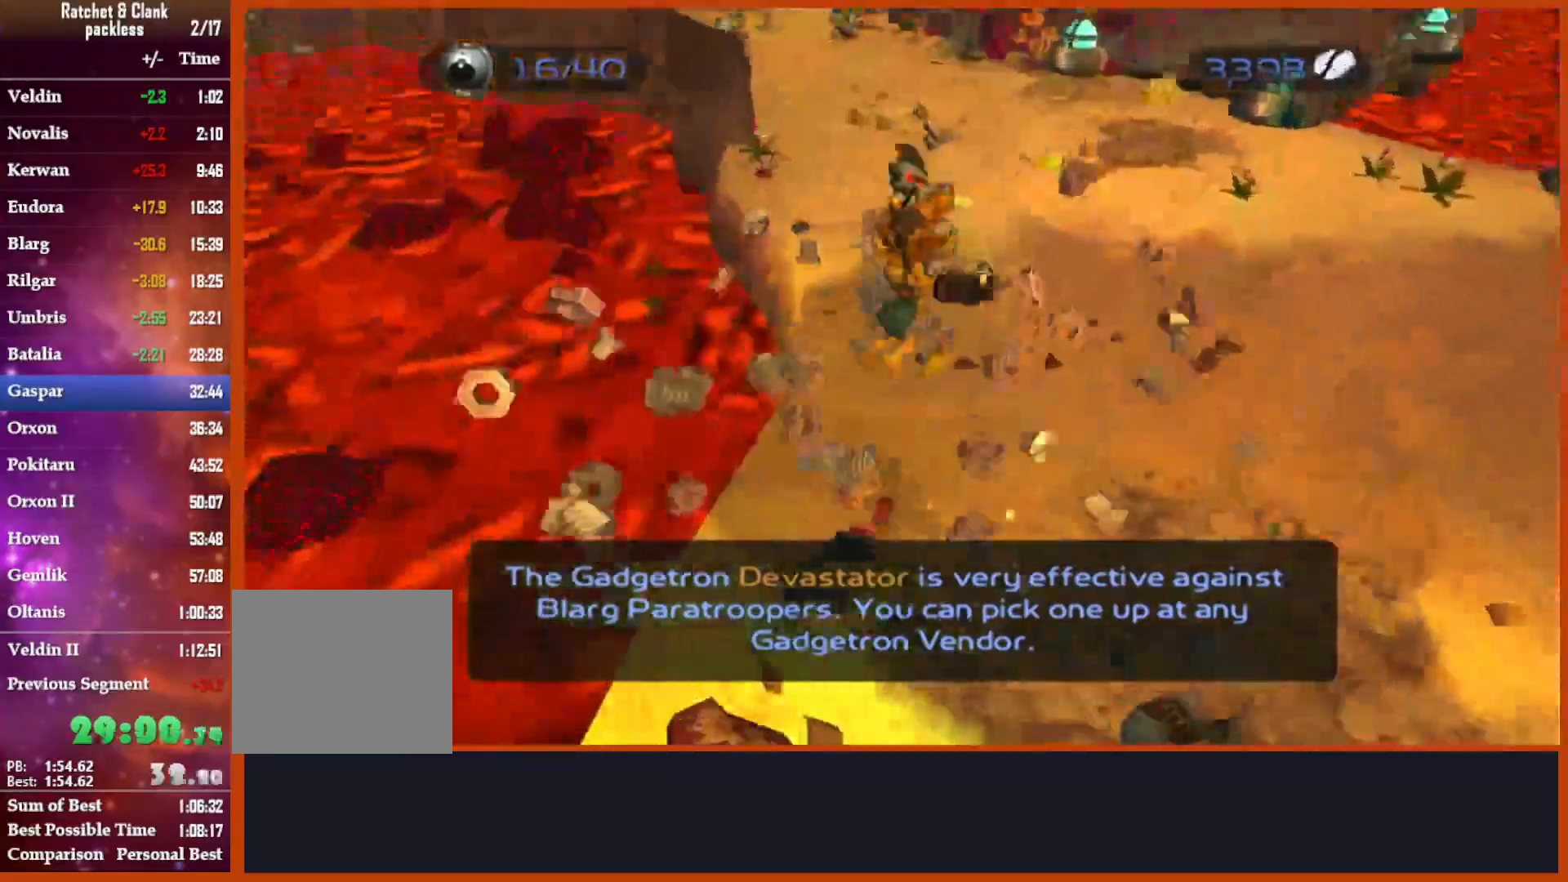
{"dt_ms": 500, "buttons": [], "left_stick": "up", "right_stick": "down-right", "events": [[17, "left_stick", "up-right"], [117, "left_stick", "up"], [367, "right_stick", "down-right"]]}
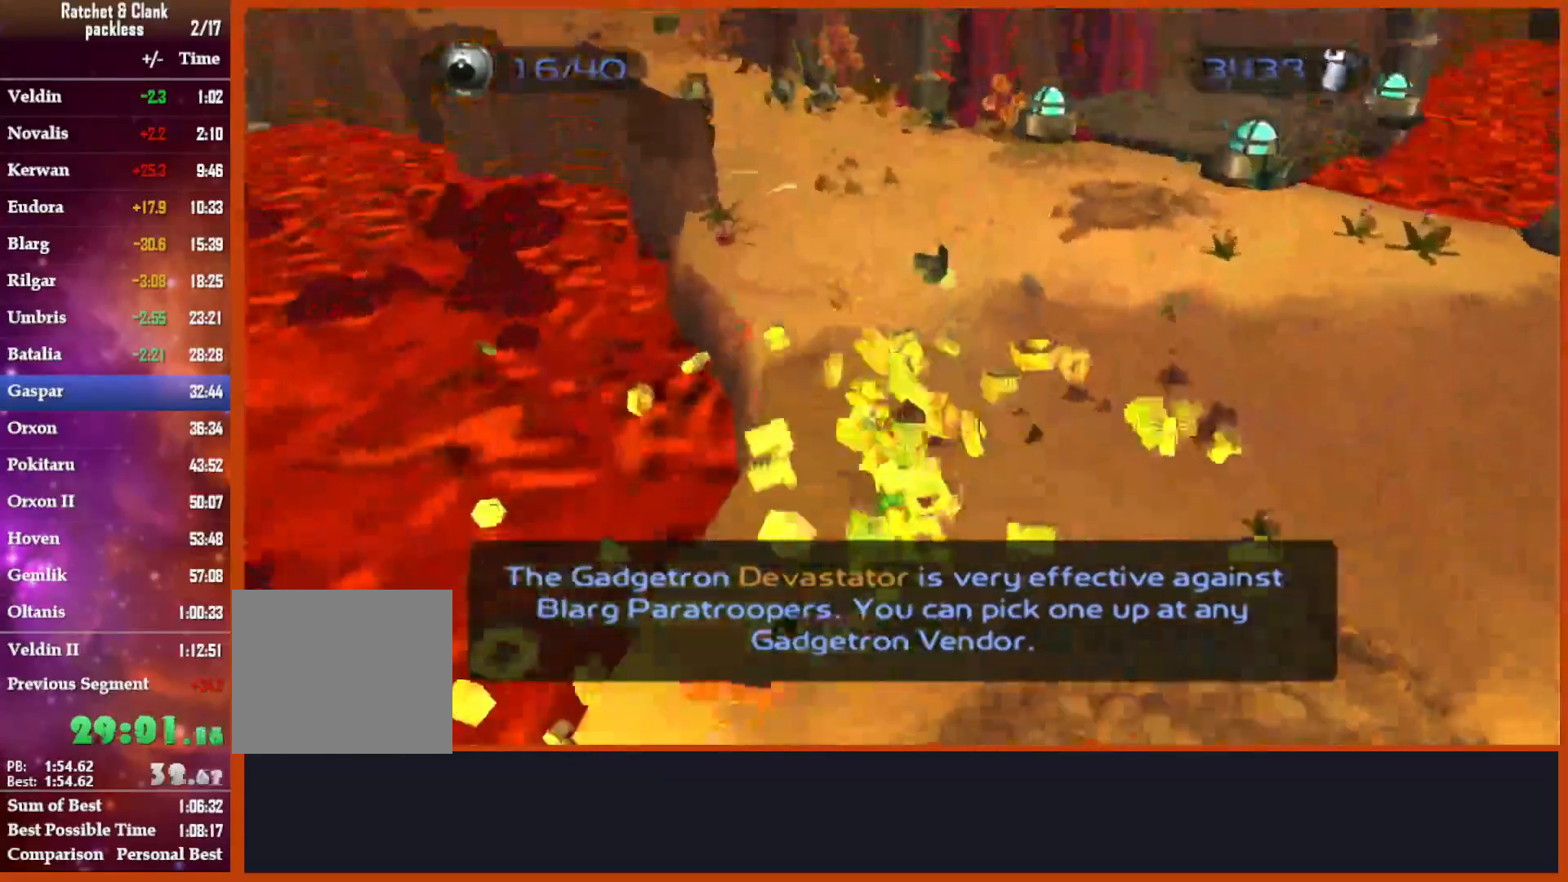
{"dt_ms": 500, "buttons": ["CROSS", "R1"], "left_stick": "left", "right_stick": "center", "events": [[17, "right_stick", "center"], [67, "CROSS", "down"], [300, "R1", "down"], [400, "left_stick", "left"]]}
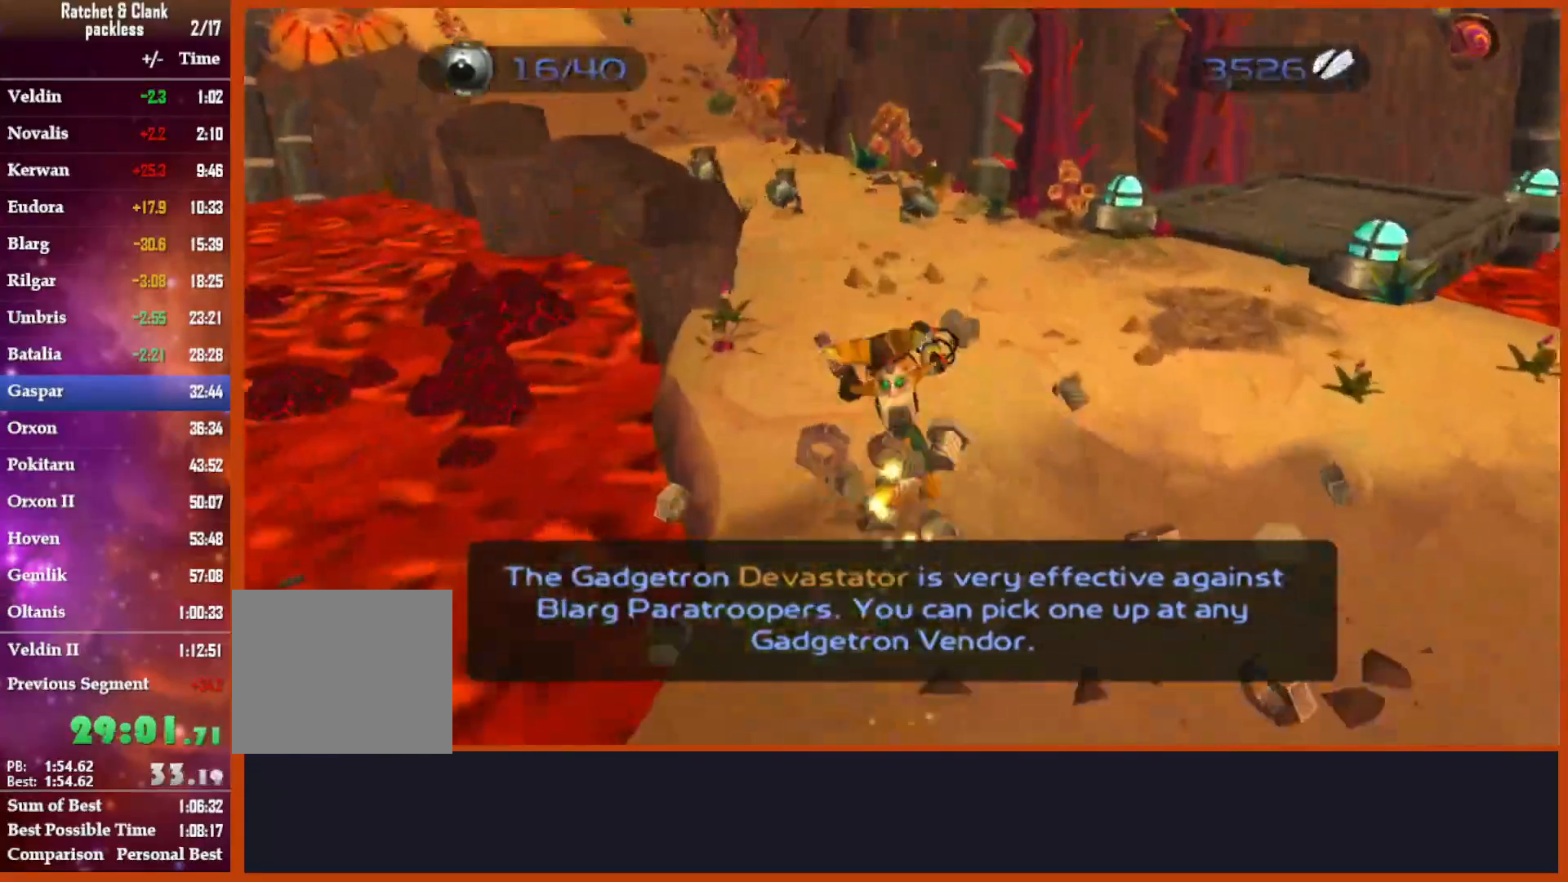
{"dt_ms": 500, "buttons": ["CROSS", "R1", "R2"], "left_stick": "up", "right_stick": "center", "events": [[17, "R1", "up"], [17, "left_stick", "center"], [183, "right_stick", "down"], [233, "left_stick", "up"], [350, "right_stick", "center"], [483, "R1", "down"], [500, "R2", "down"]]}
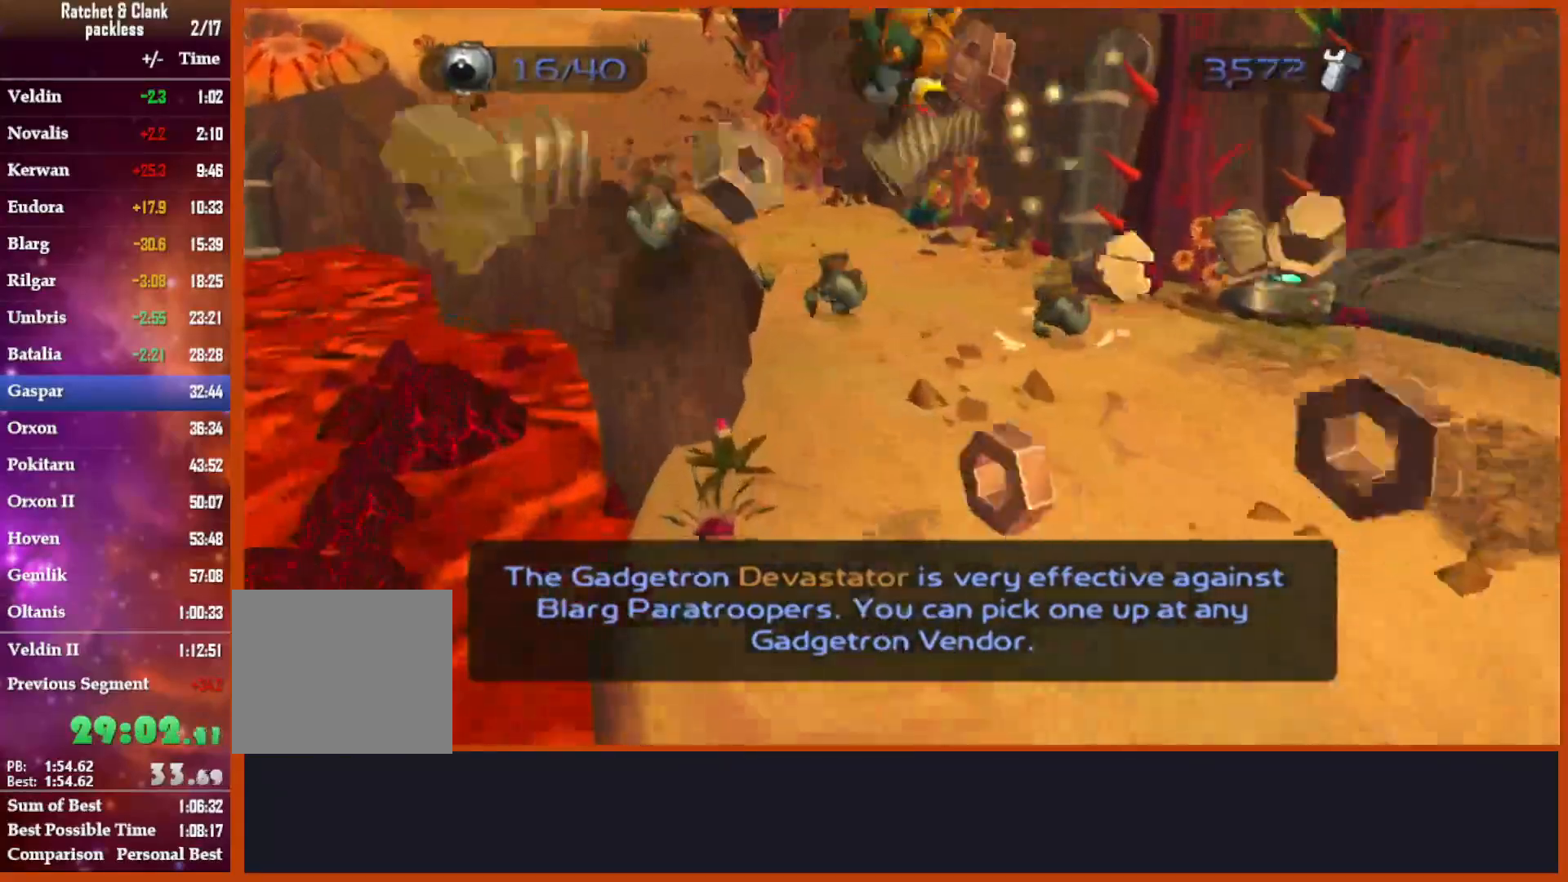
{"dt_ms": 500, "buttons": [], "left_stick": "up-left", "right_stick": "center", "events": [[33, "R1", "up"], [50, "R2", "up"], [200, "R1", "down"], [317, "left_stick", "left"], [400, "left_stick", "up-left"], [433, "R1", "up"], [500, "CROSS", "up"]]}
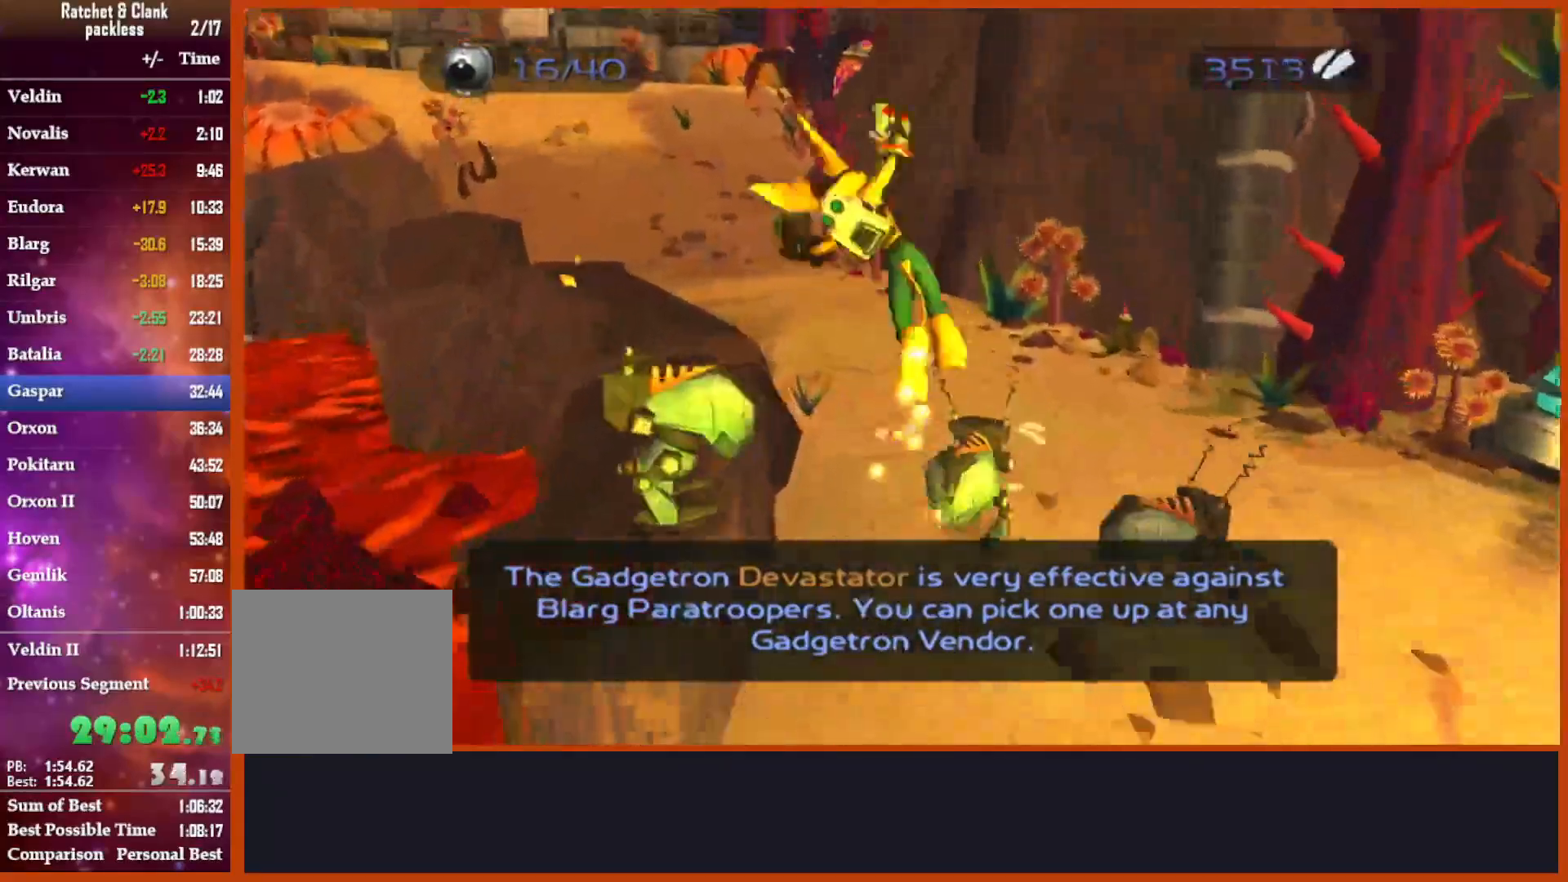
{"dt_ms": 500, "buttons": [], "left_stick": "up-left", "right_stick": "center"}
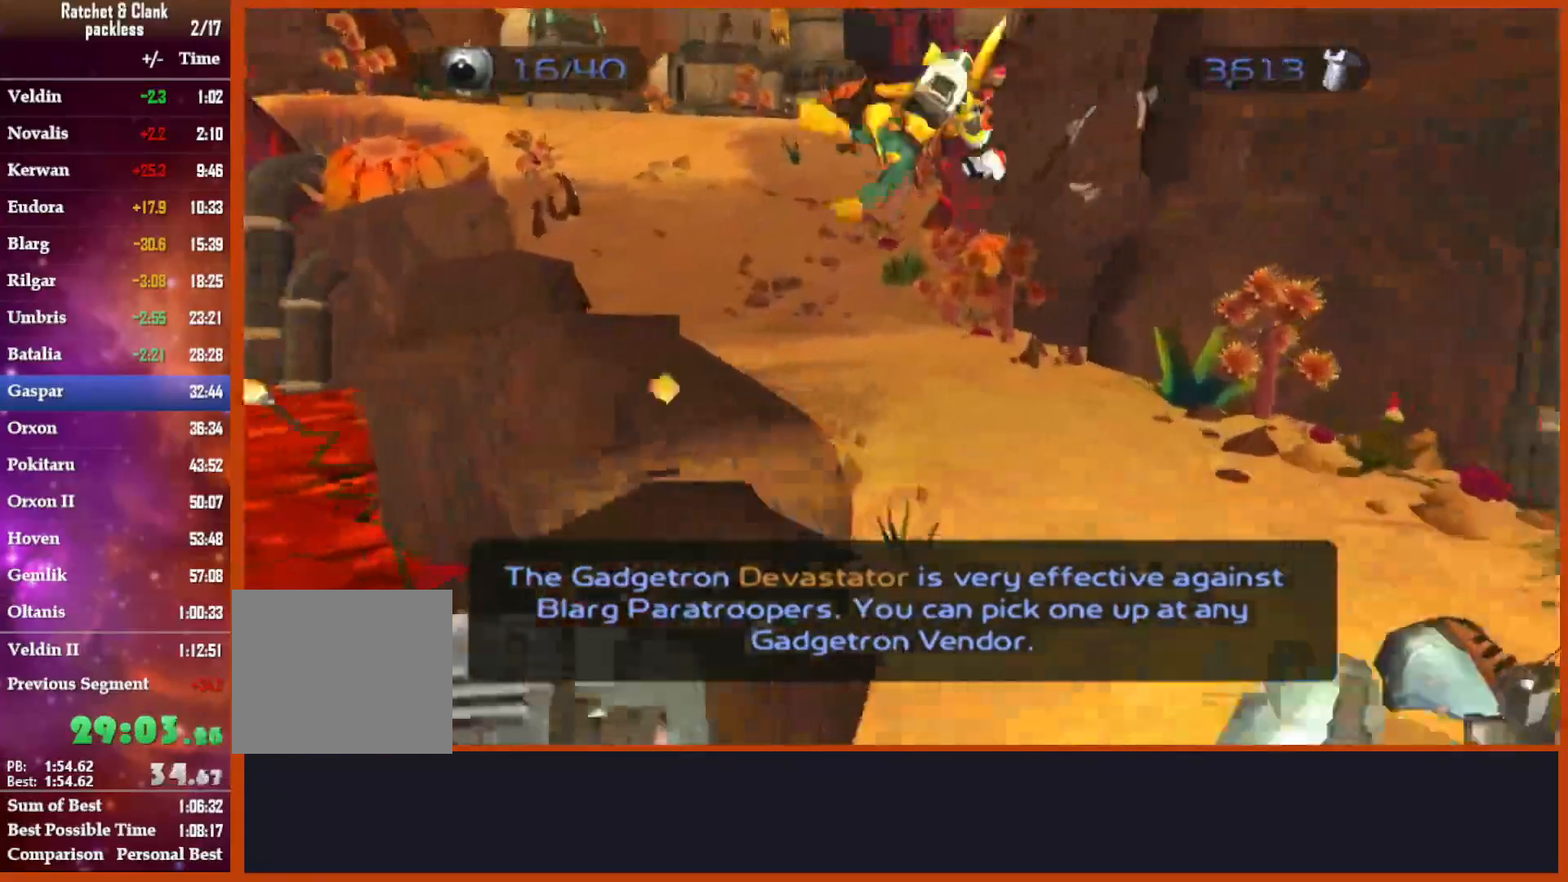
{"dt_ms": 500, "buttons": [], "left_stick": "up", "right_stick": "down", "events": [[83, "CROSS", "down"], [183, "left_stick", "up"], [233, "CROSS", "up"], [333, "right_stick", "down"]]}
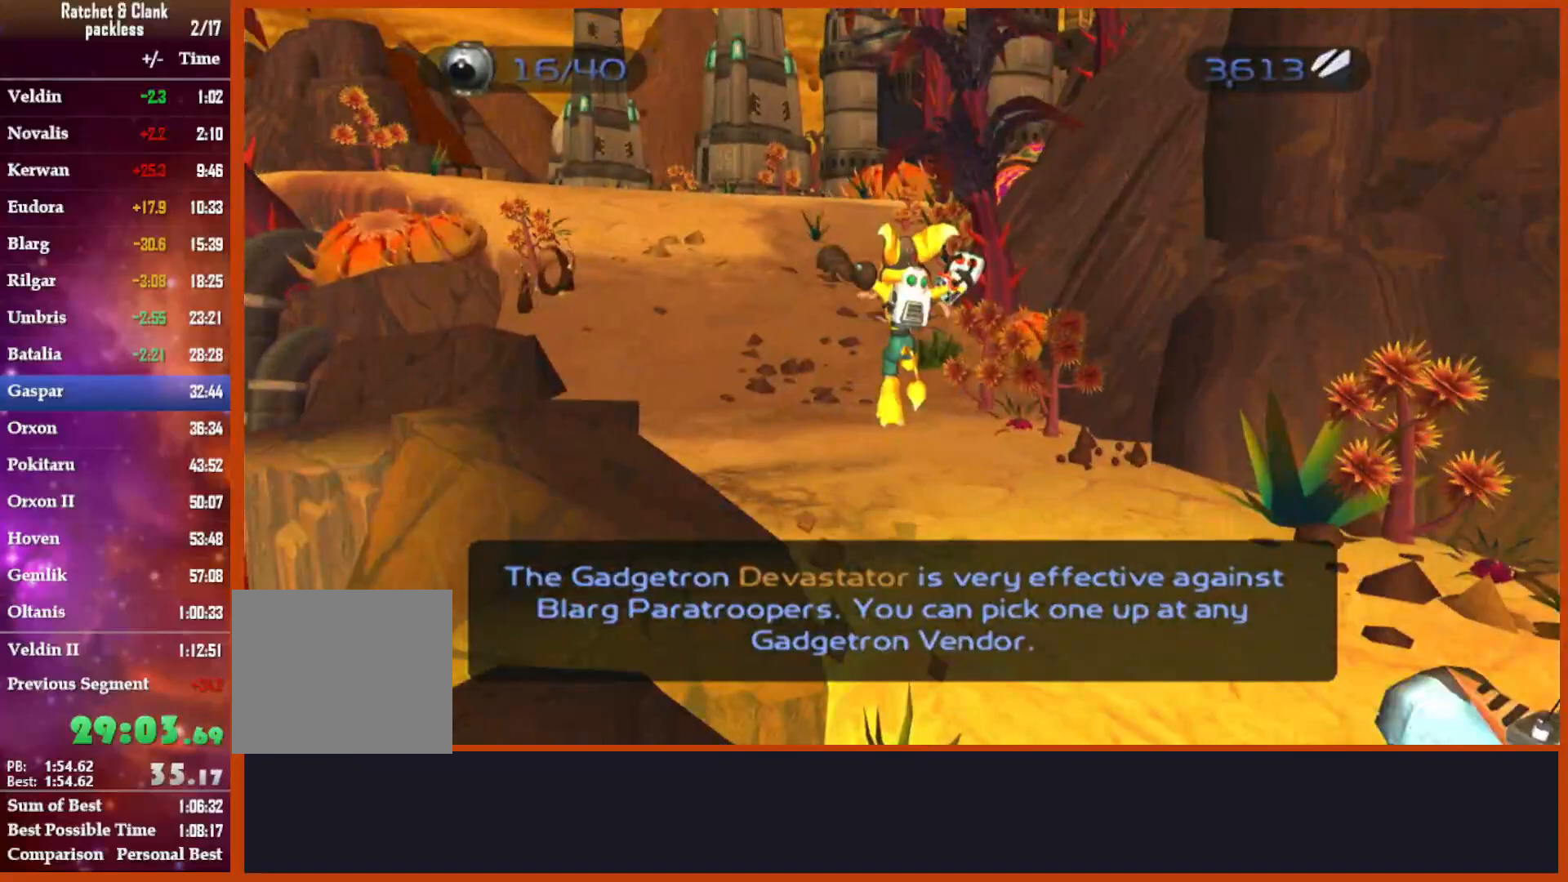
{"dt_ms": 500, "buttons": ["CROSS", "R1"], "left_stick": "up-left", "right_stick": "center", "events": [[217, "right_stick", "center"], [300, "CROSS", "down"], [300, "R1", "down"], [433, "left_stick", "up-left"]]}
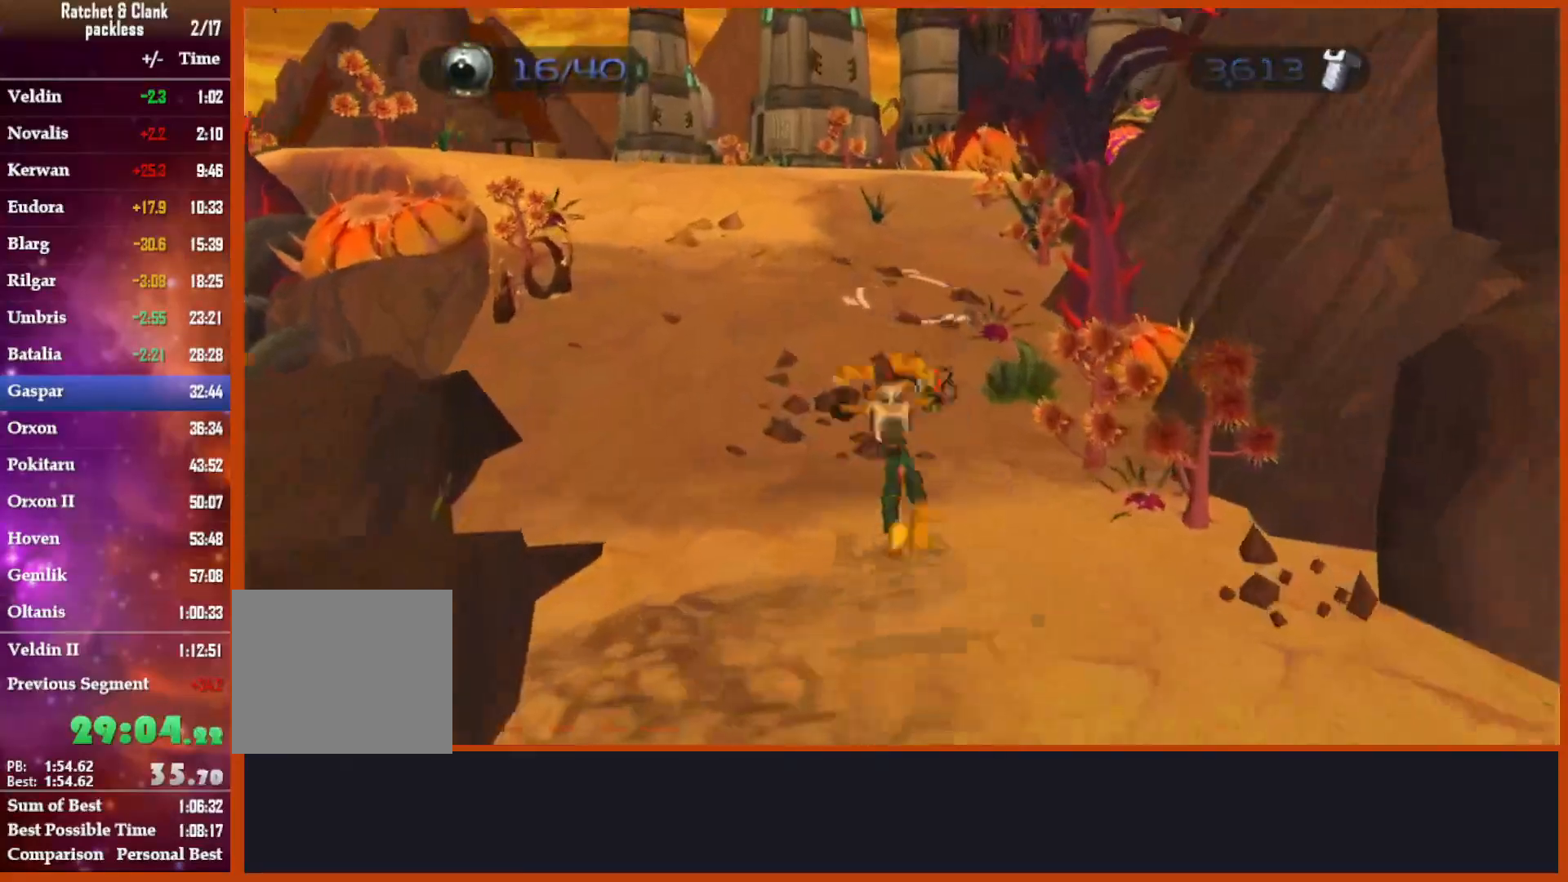
{"dt_ms": 500, "buttons": ["CROSS"], "left_stick": "up", "right_stick": "down-right"}
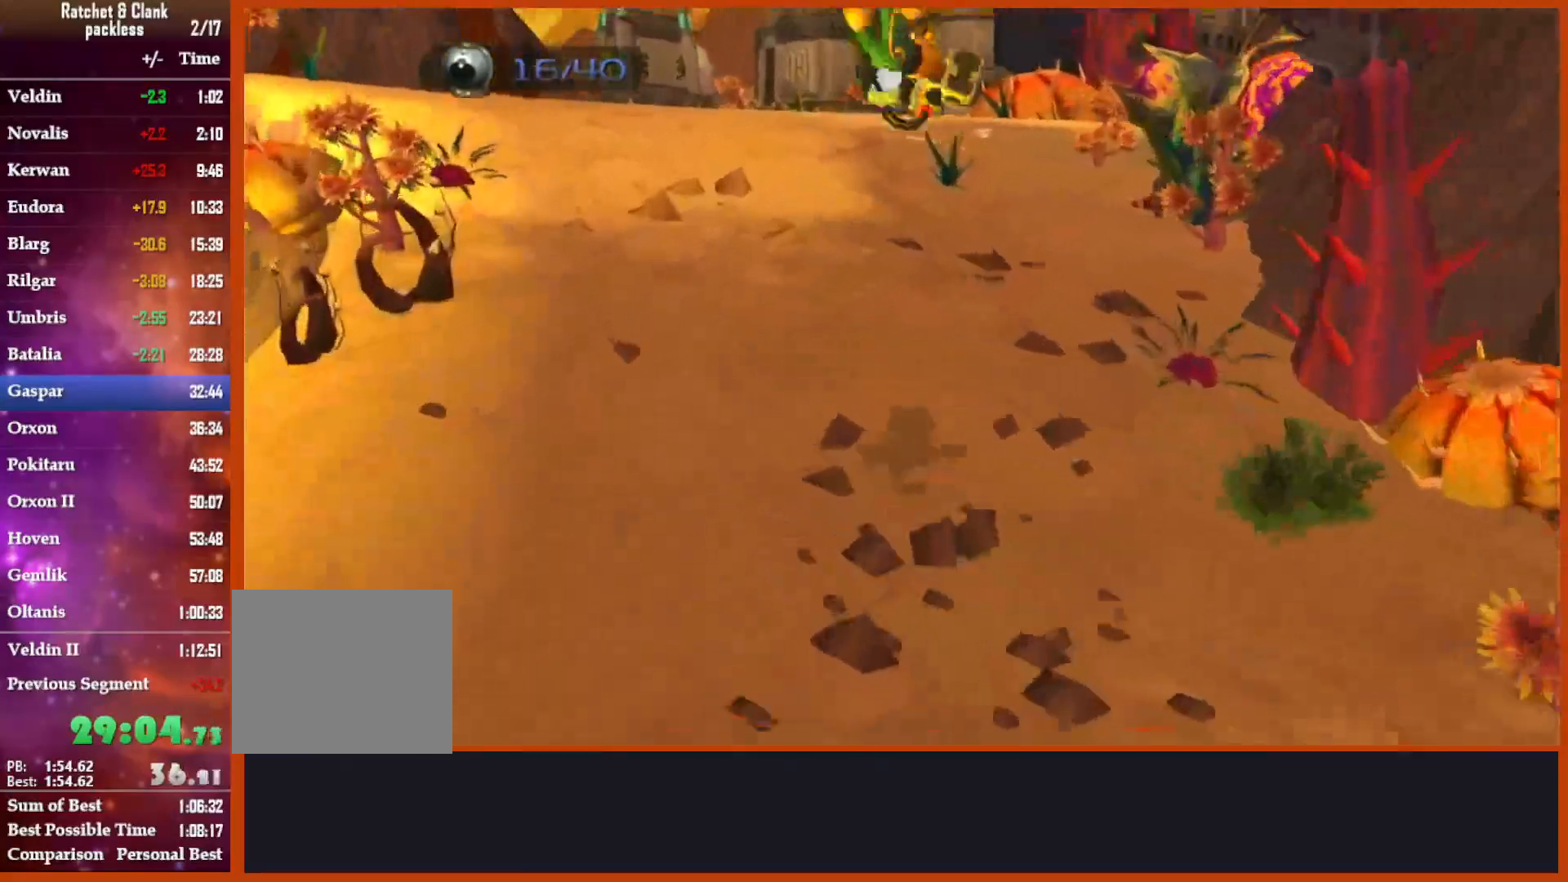
{"dt_ms": 500, "buttons": [], "left_stick": "up-left", "right_stick": "right", "events": [[217, "CROSS", "up"], [267, "left_stick", "up-left"], [317, "right_stick", "right"]]}
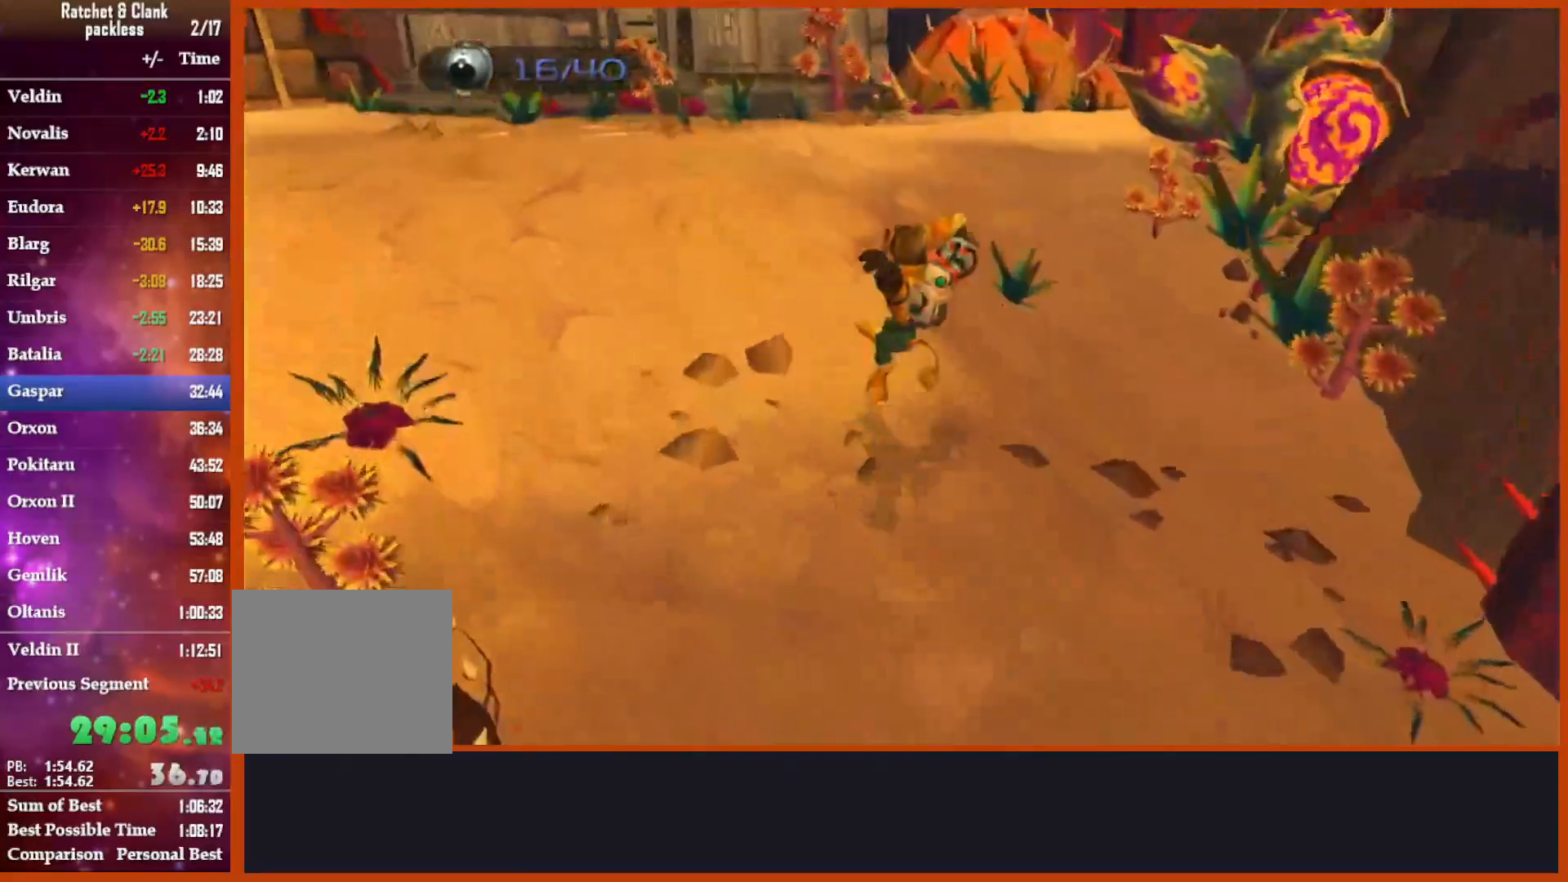
{"dt_ms": 500, "buttons": [], "left_stick": "up-left", "right_stick": "down-right", "events": [[317, "right_stick", "down-right"]]}
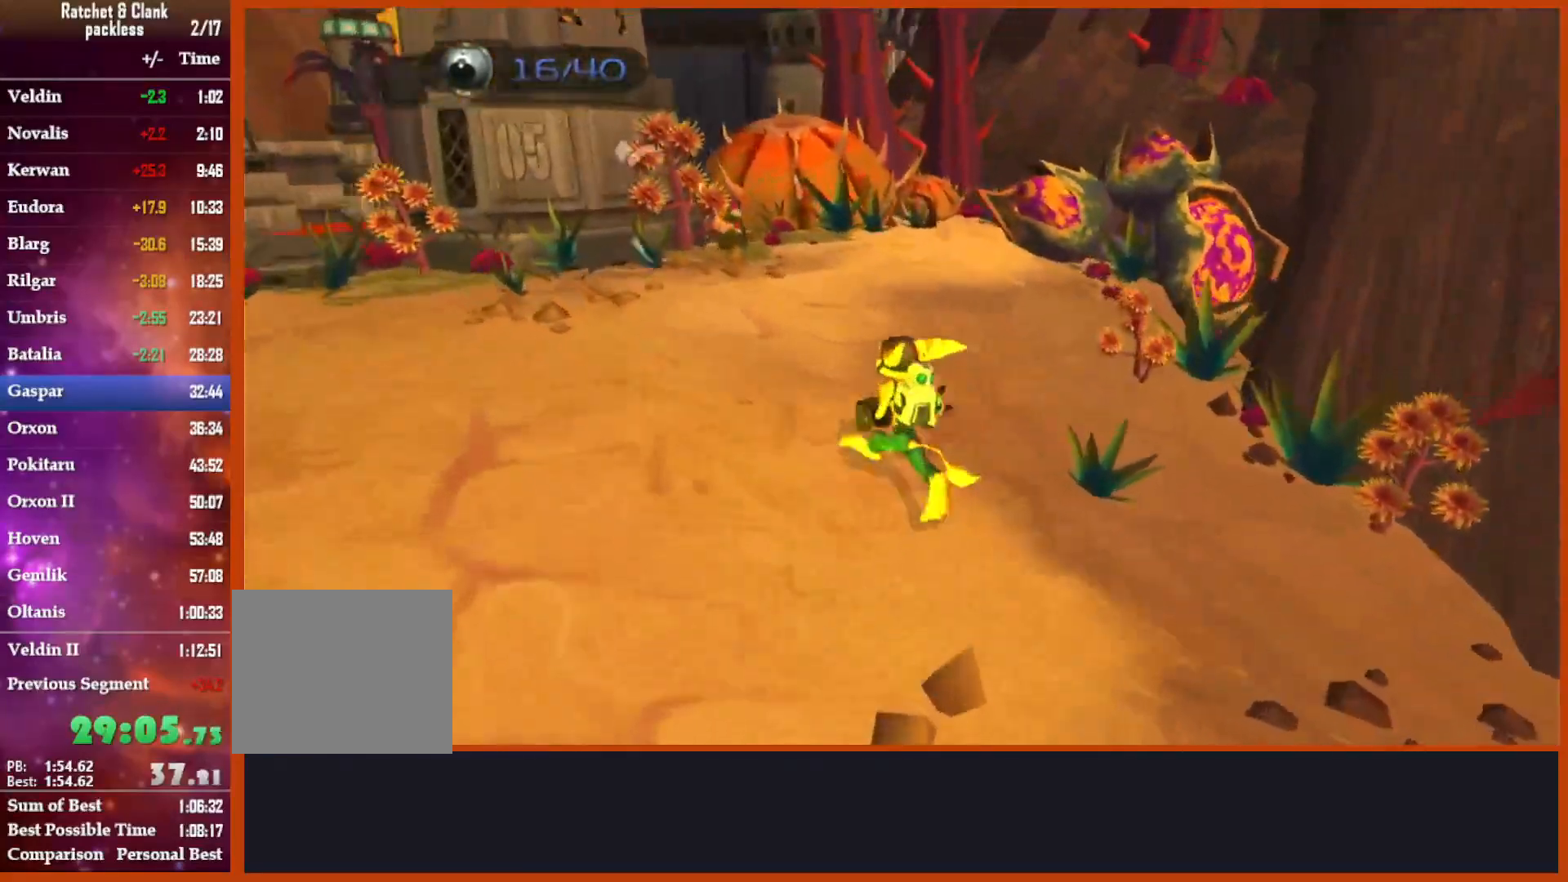
{"dt_ms": 500, "buttons": [], "left_stick": "up", "right_stick": "down-right", "events": [[100, "left_stick", "up"]]}
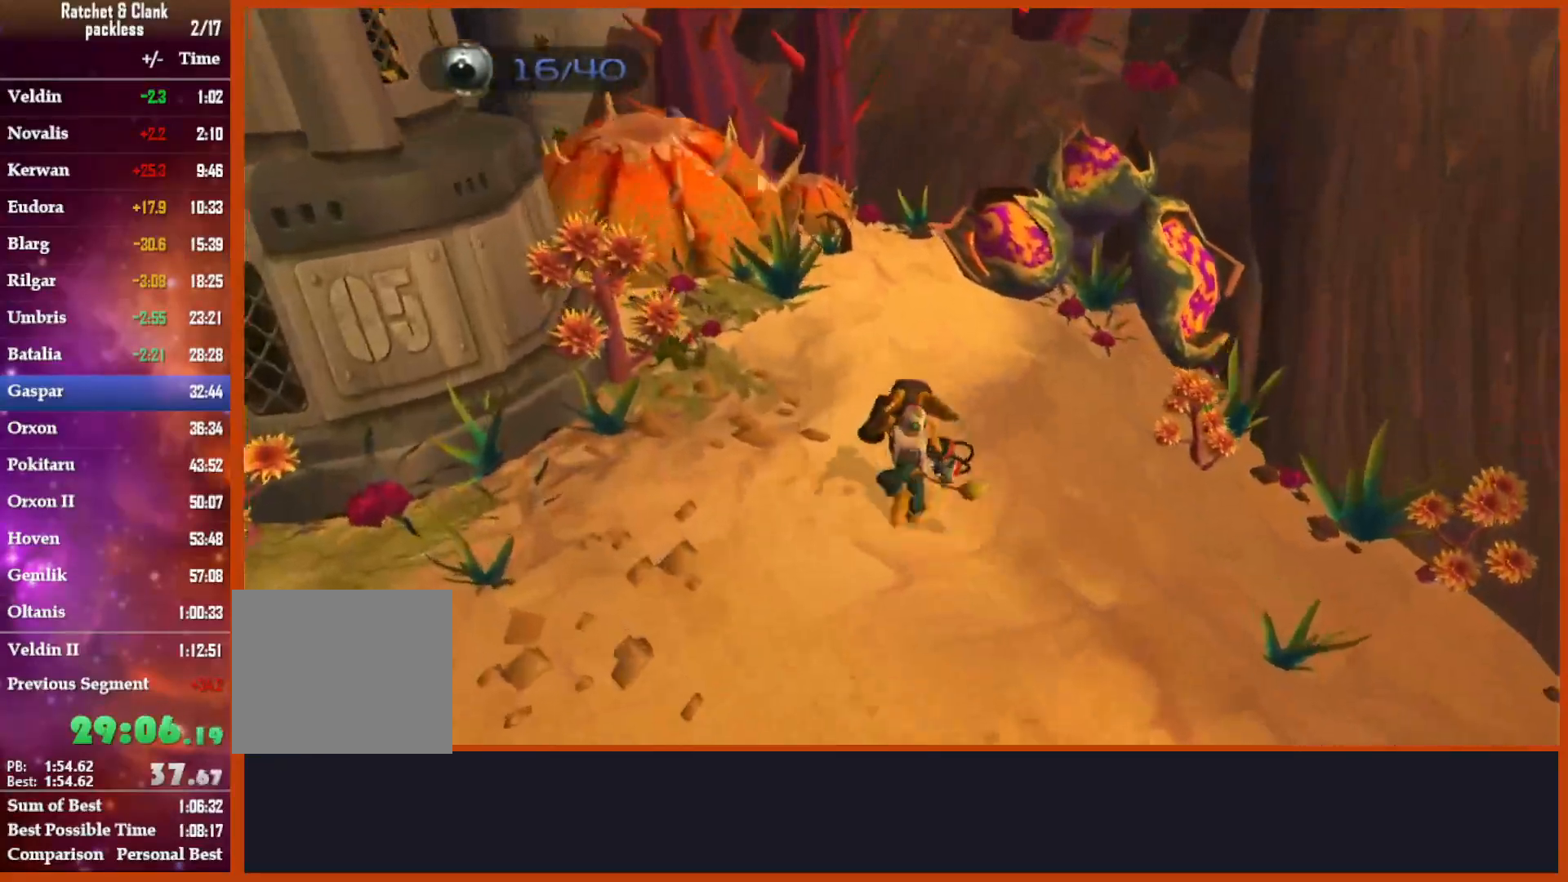
{"dt_ms": 500, "buttons": [], "left_stick": "left", "right_stick": "down-left", "events": [[100, "left_stick", "down"], [167, "CROSS", "down"], [183, "right_stick", "down"], [333, "CROSS", "up"], [367, "right_stick", "center"], [400, "left_stick", "left"], [433, "right_stick", "down"], [483, "right_stick", "down-left"]]}
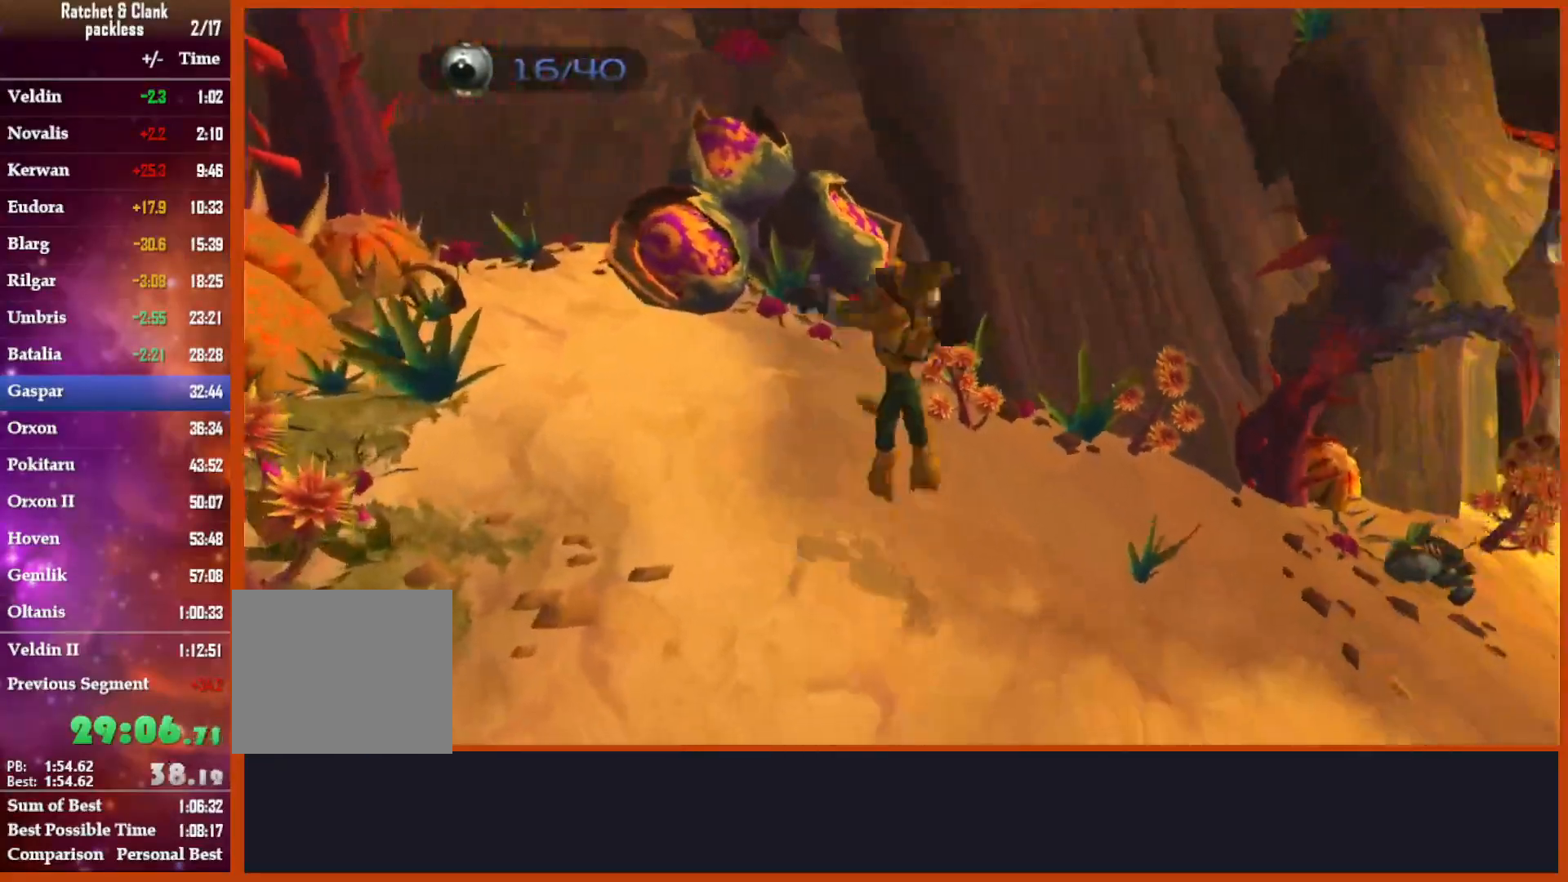
{"dt_ms": 500, "buttons": [], "left_stick": "up", "right_stick": "down"}
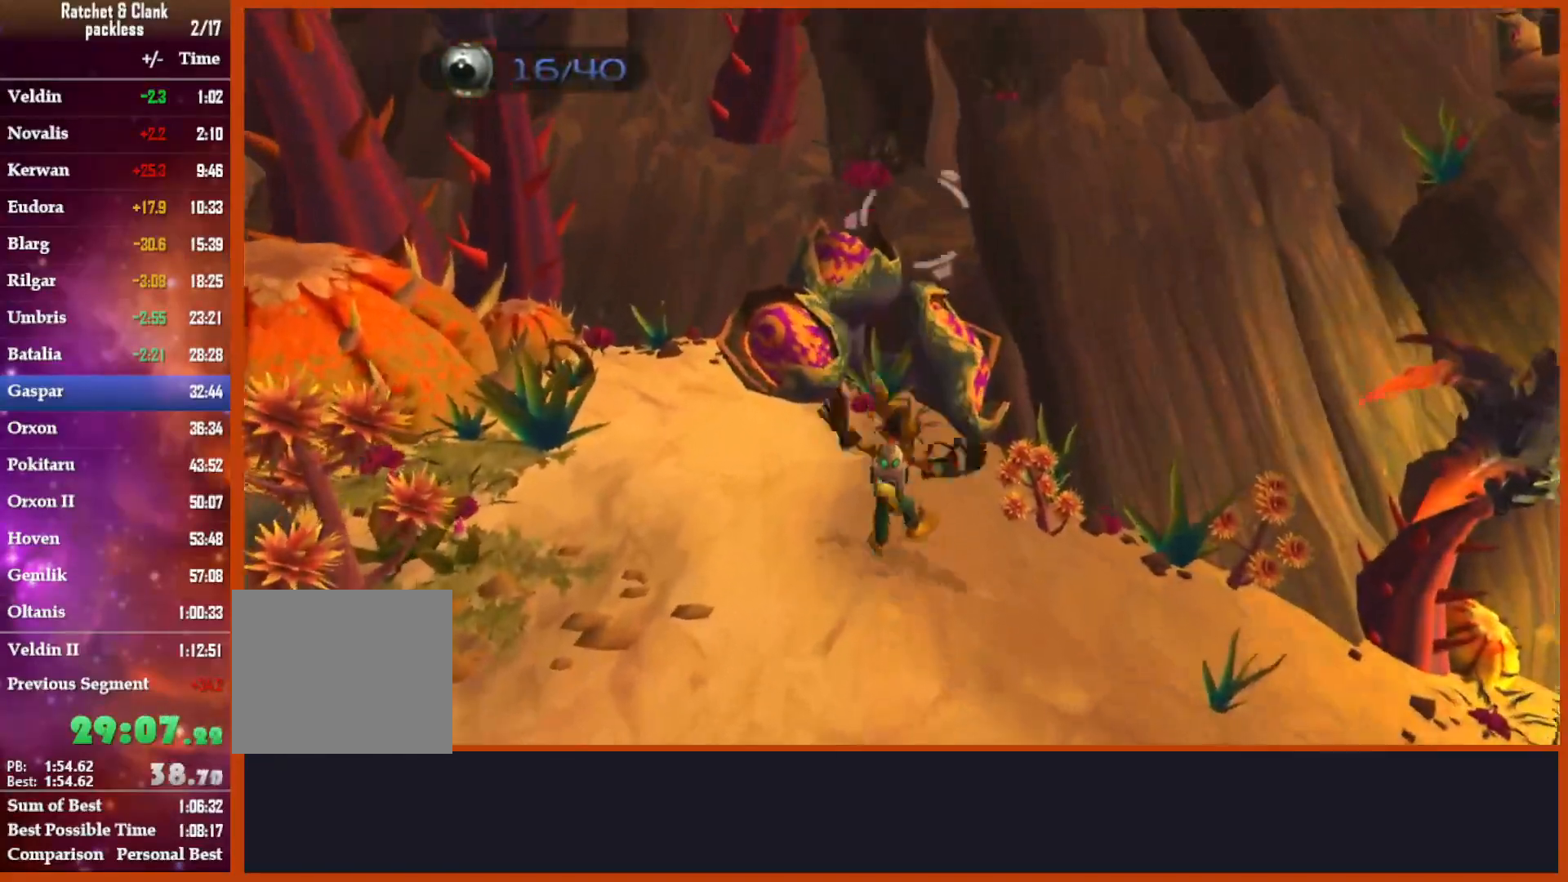
{"dt_ms": 500, "buttons": ["CROSS"], "left_stick": "up-right", "right_stick": "center", "events": [[83, "right_stick", "center"], [233, "CROSS", "down"], [283, "R1", "down"], [333, "left_stick", "right"], [350, "R1", "up"], [467, "left_stick", "up-right"]]}
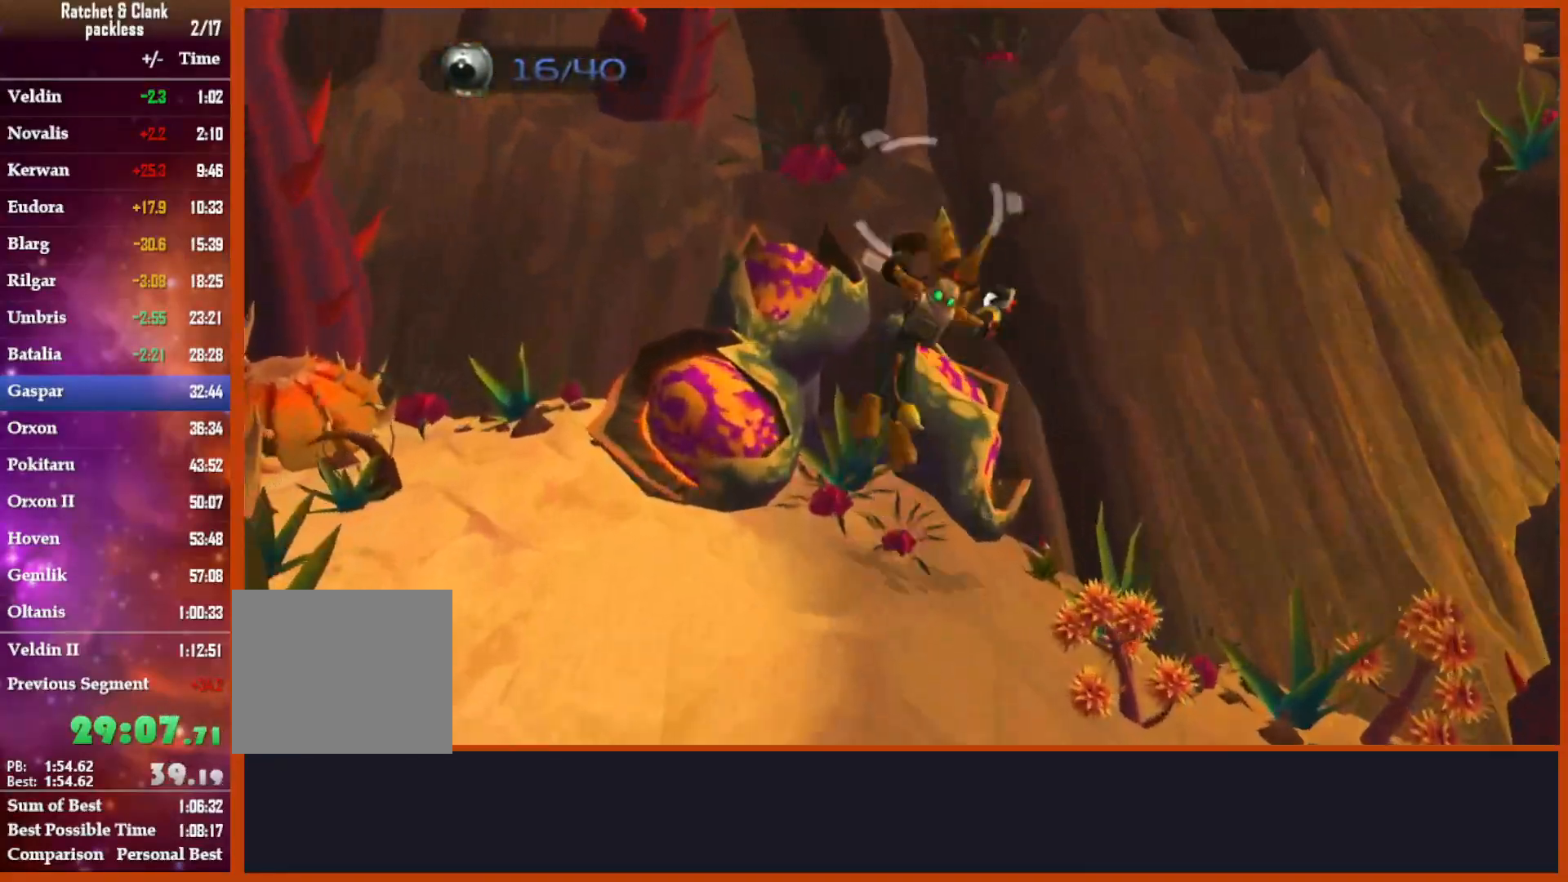
{"dt_ms": 1000, "buttons": ["CROSS", "R1", "R2"], "left_stick": "left", "right_stick": "center"}
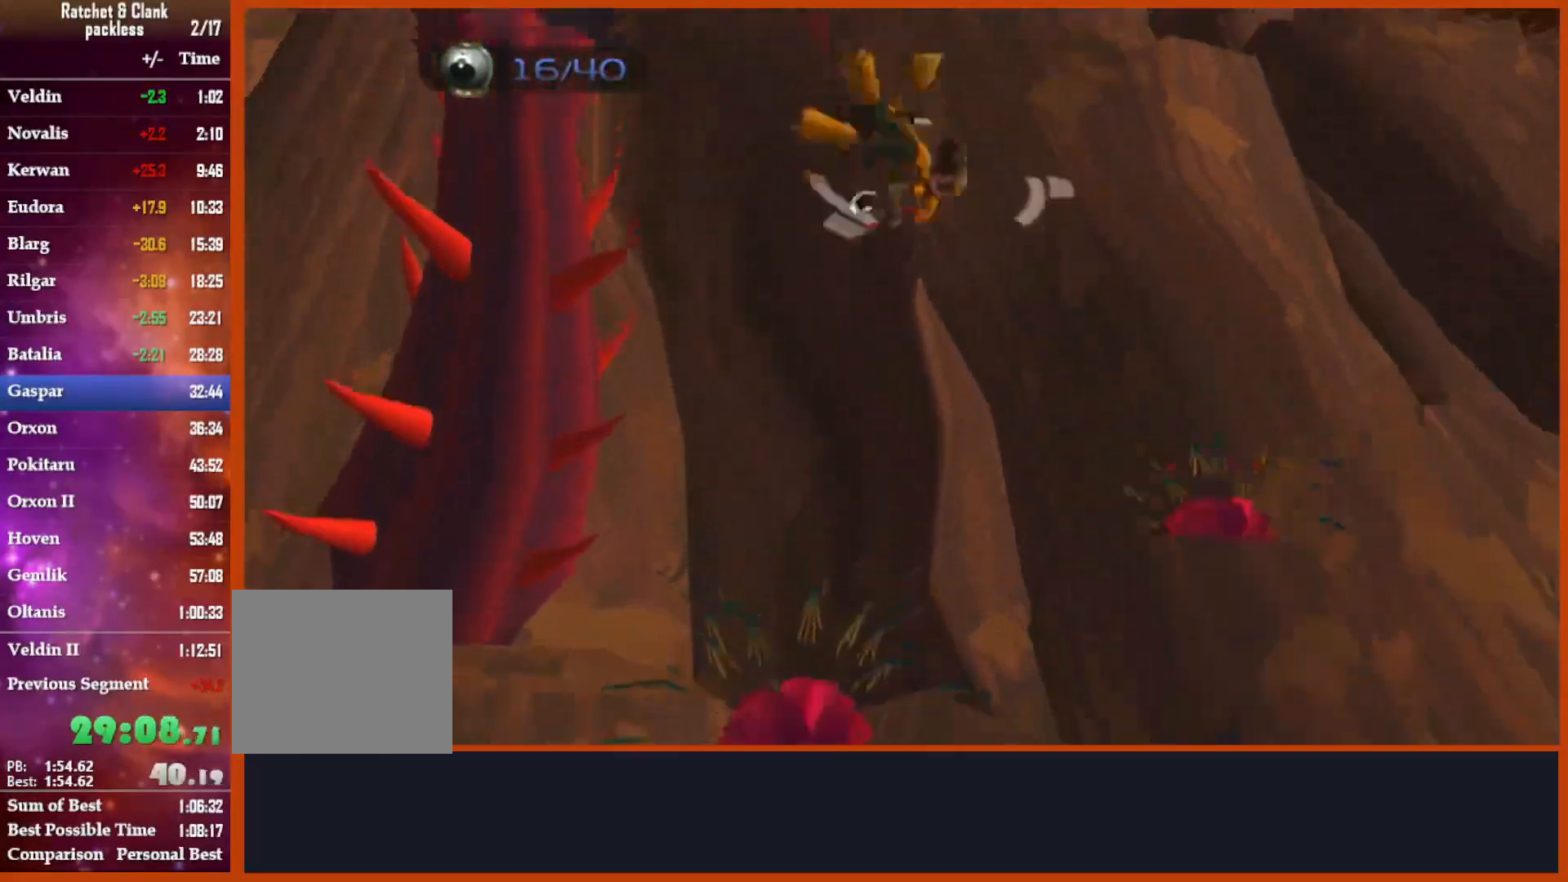
{"dt_ms": 1000, "buttons": [], "left_stick": "down-right", "right_stick": "center"}
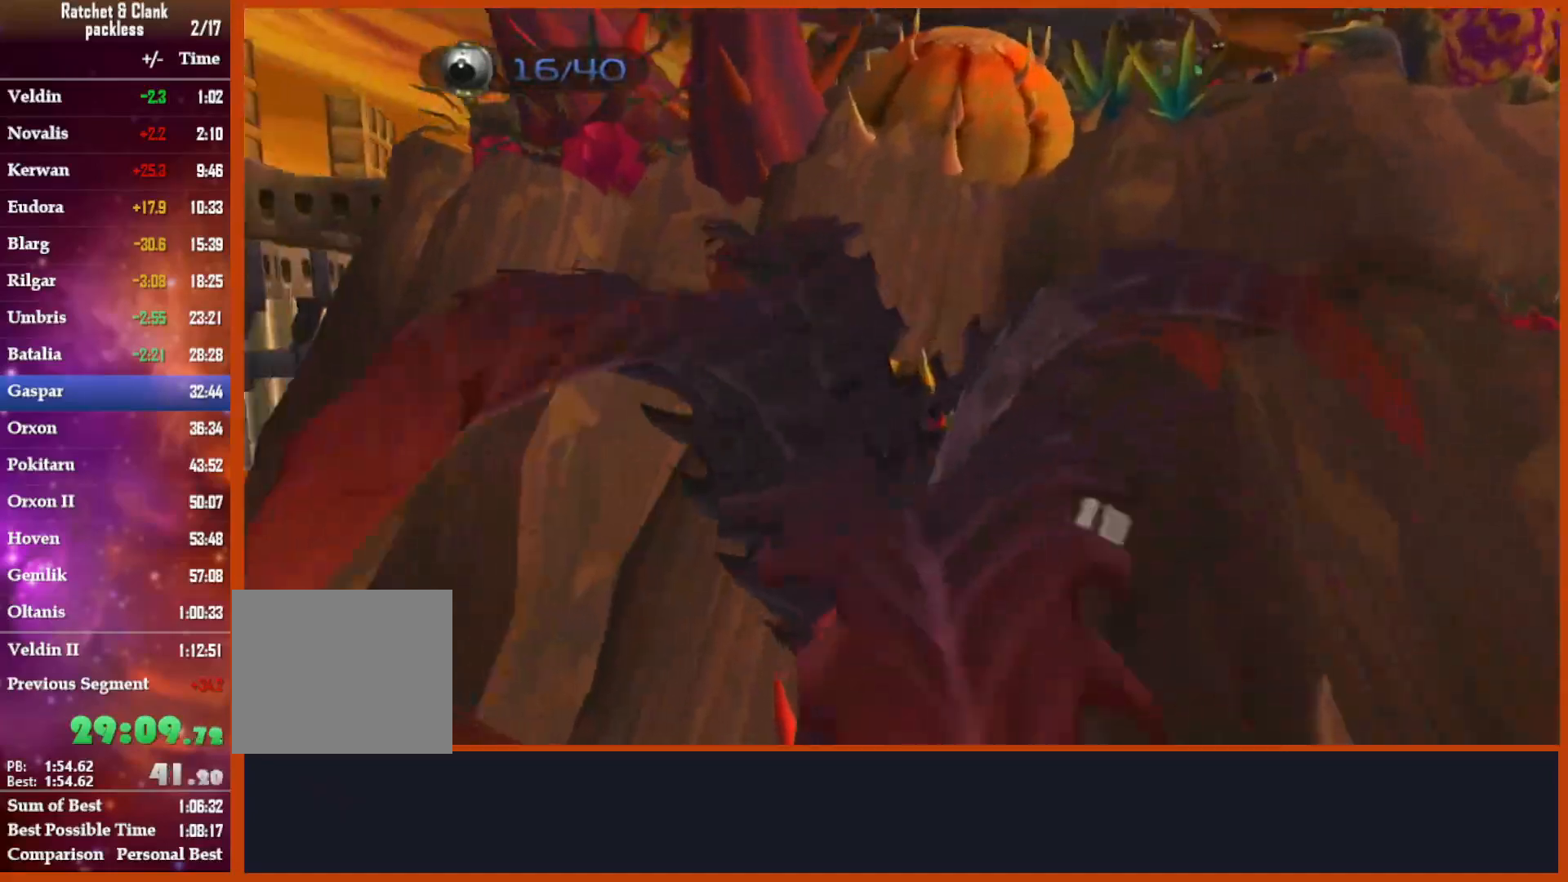
{"dt_ms": 500, "buttons": [], "left_stick": "down", "right_stick": "center", "events": [[17, "left_stick", "down"], [83, "right_stick", "down-right"], [267, "right_stick", "center"]]}
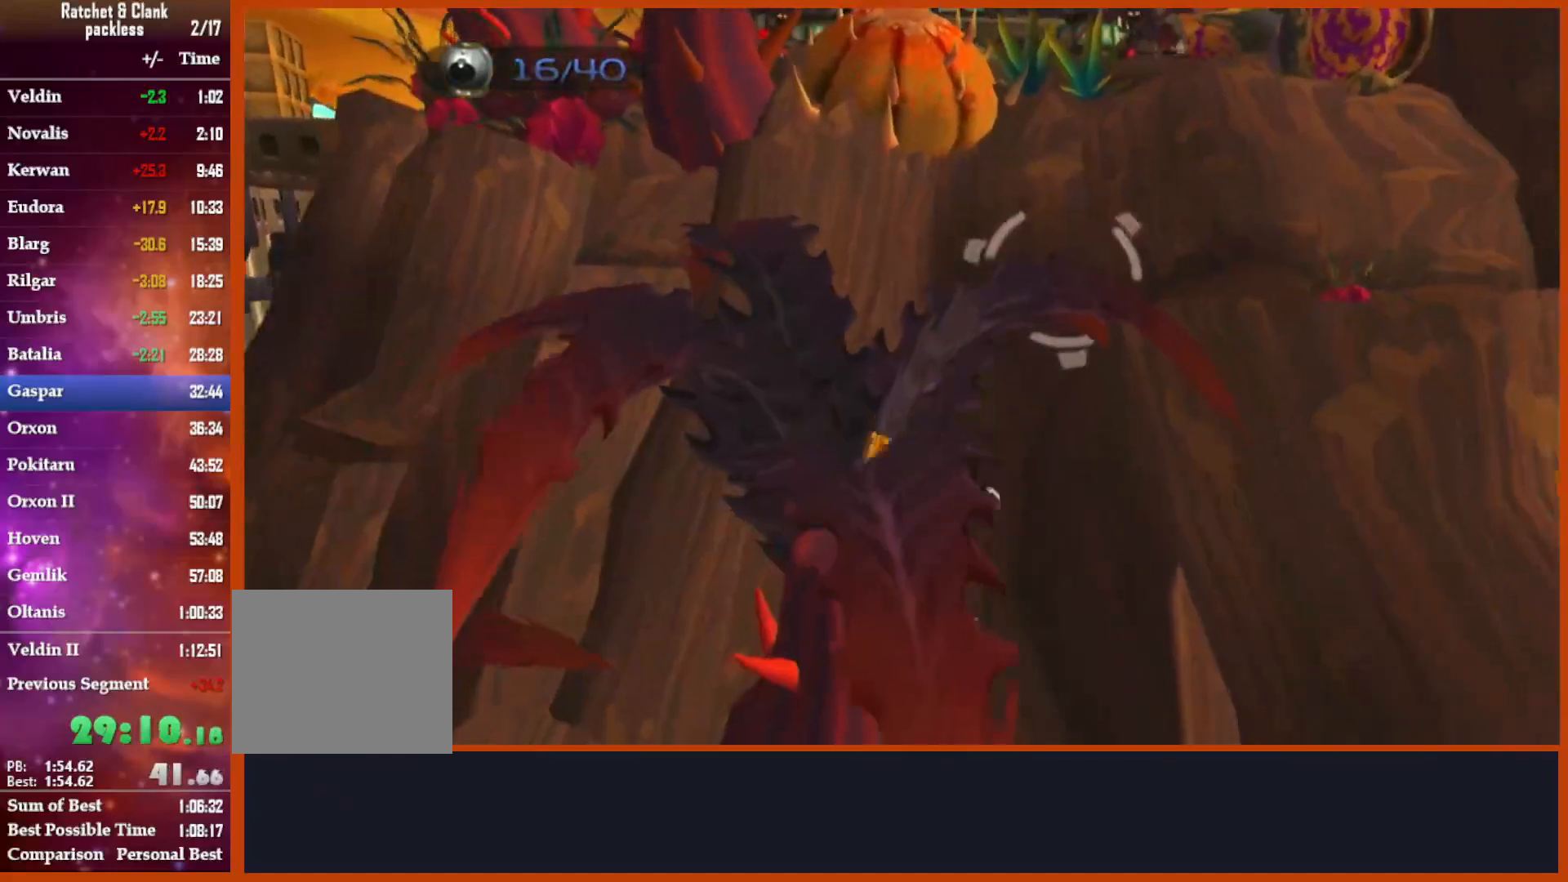
{"dt_ms": 500, "buttons": [], "left_stick": "down", "right_stick": "down-right", "events": [[133, "right_stick", "down-right"], [267, "right_stick", "center"], [400, "right_stick", "down-right"]]}
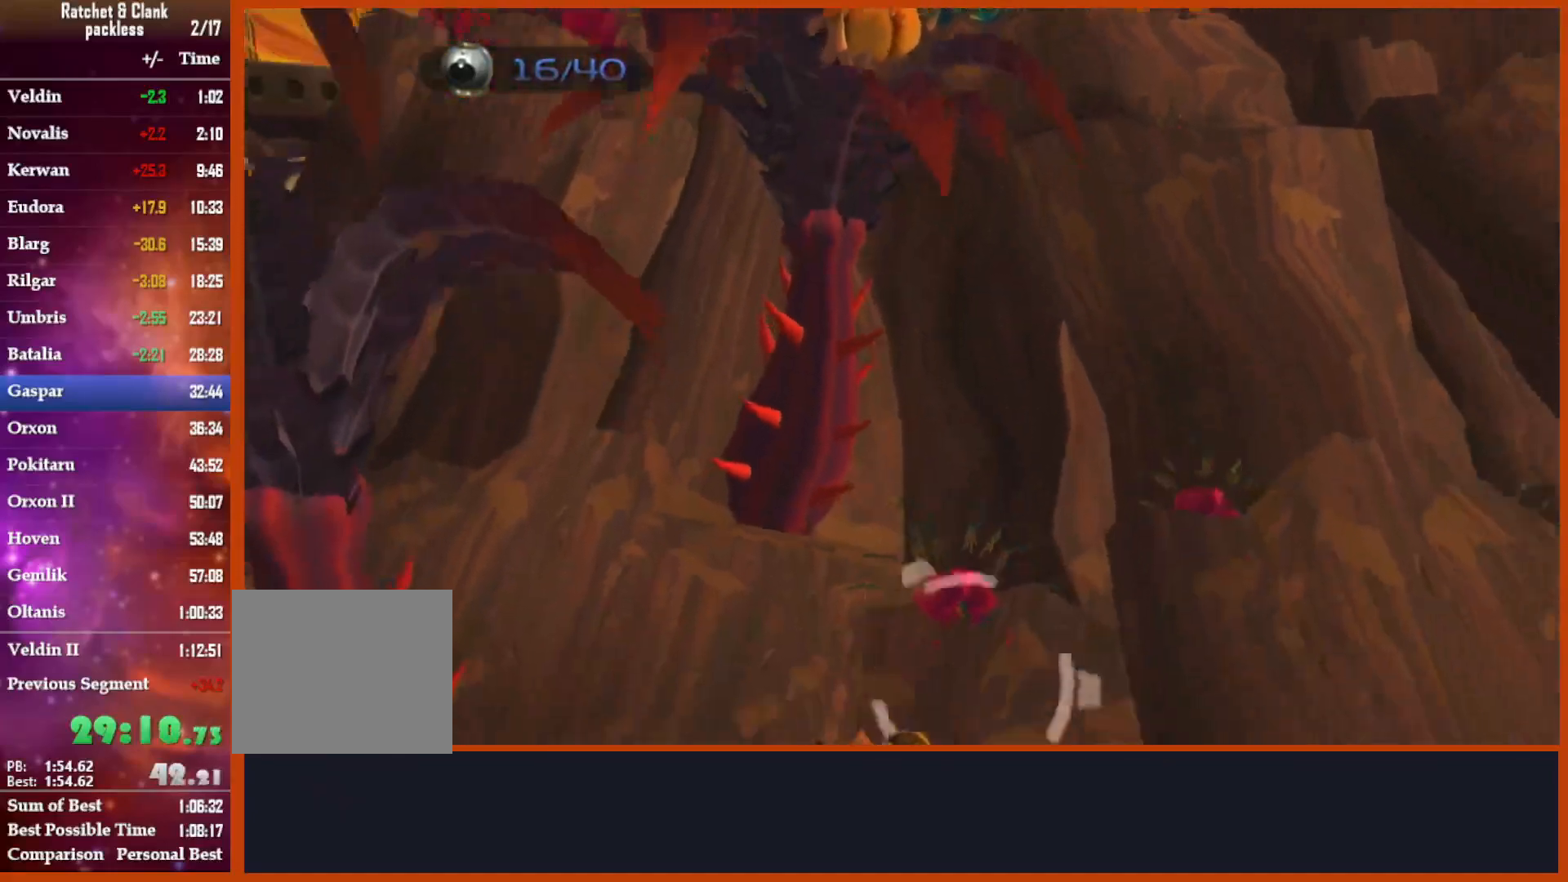
{"dt_ms": 500, "buttons": [], "left_stick": "down", "right_stick": "down"}
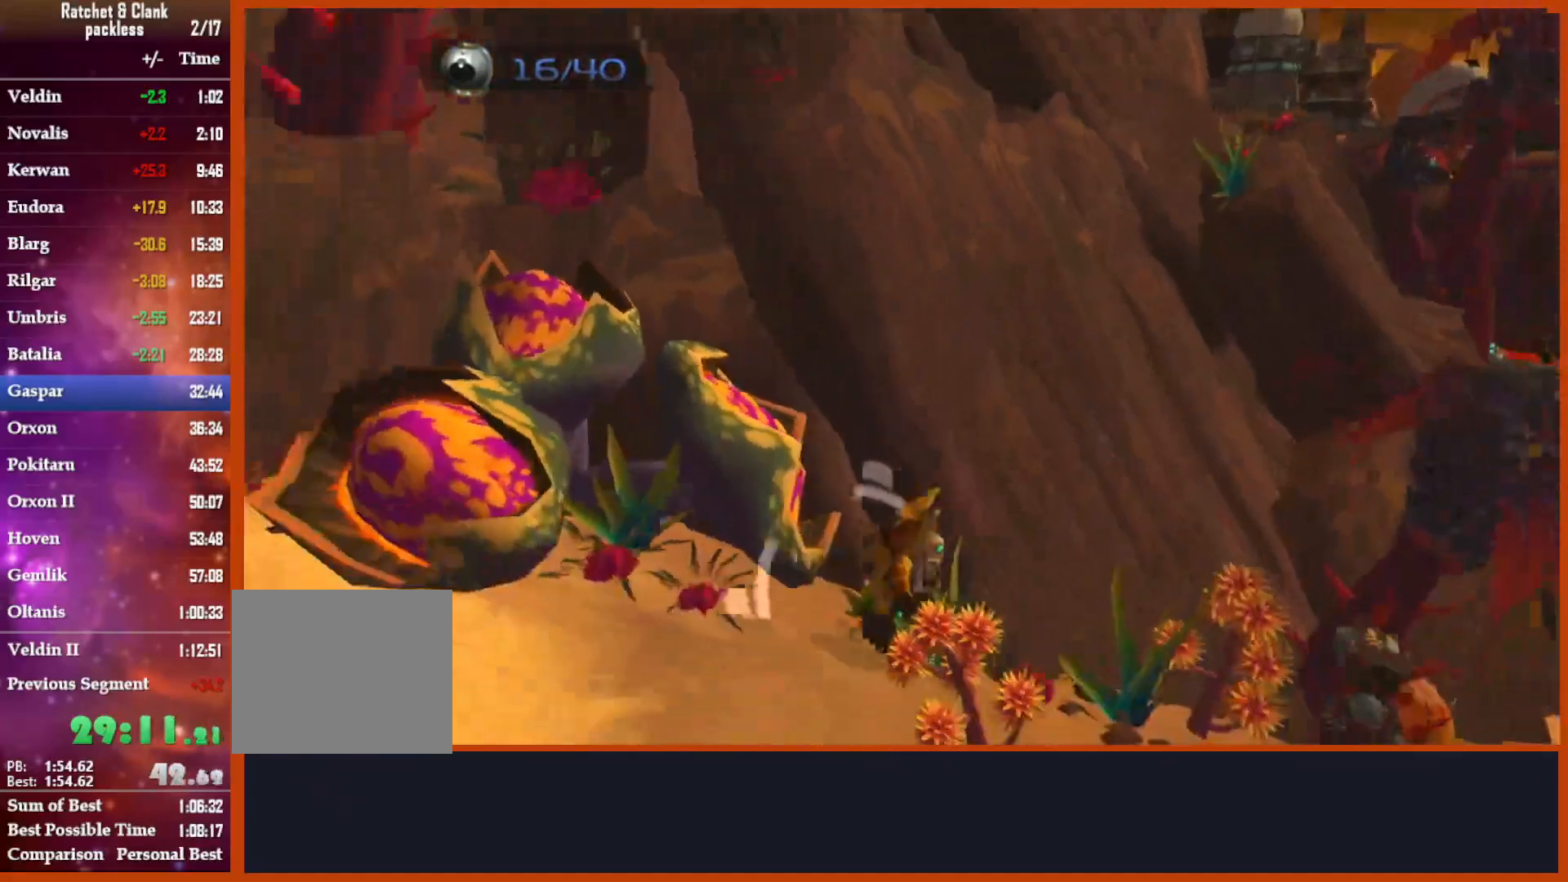
{"dt_ms": 500, "buttons": [], "left_stick": "up", "right_stick": "down-left", "events": [[83, "CROSS", "down"], [183, "CROSS", "up"], [267, "CROSS", "down"], [267, "left_stick", "up"], [283, "right_stick", "down-right"], [367, "CROSS", "up"], [433, "right_stick", "down-left"]]}
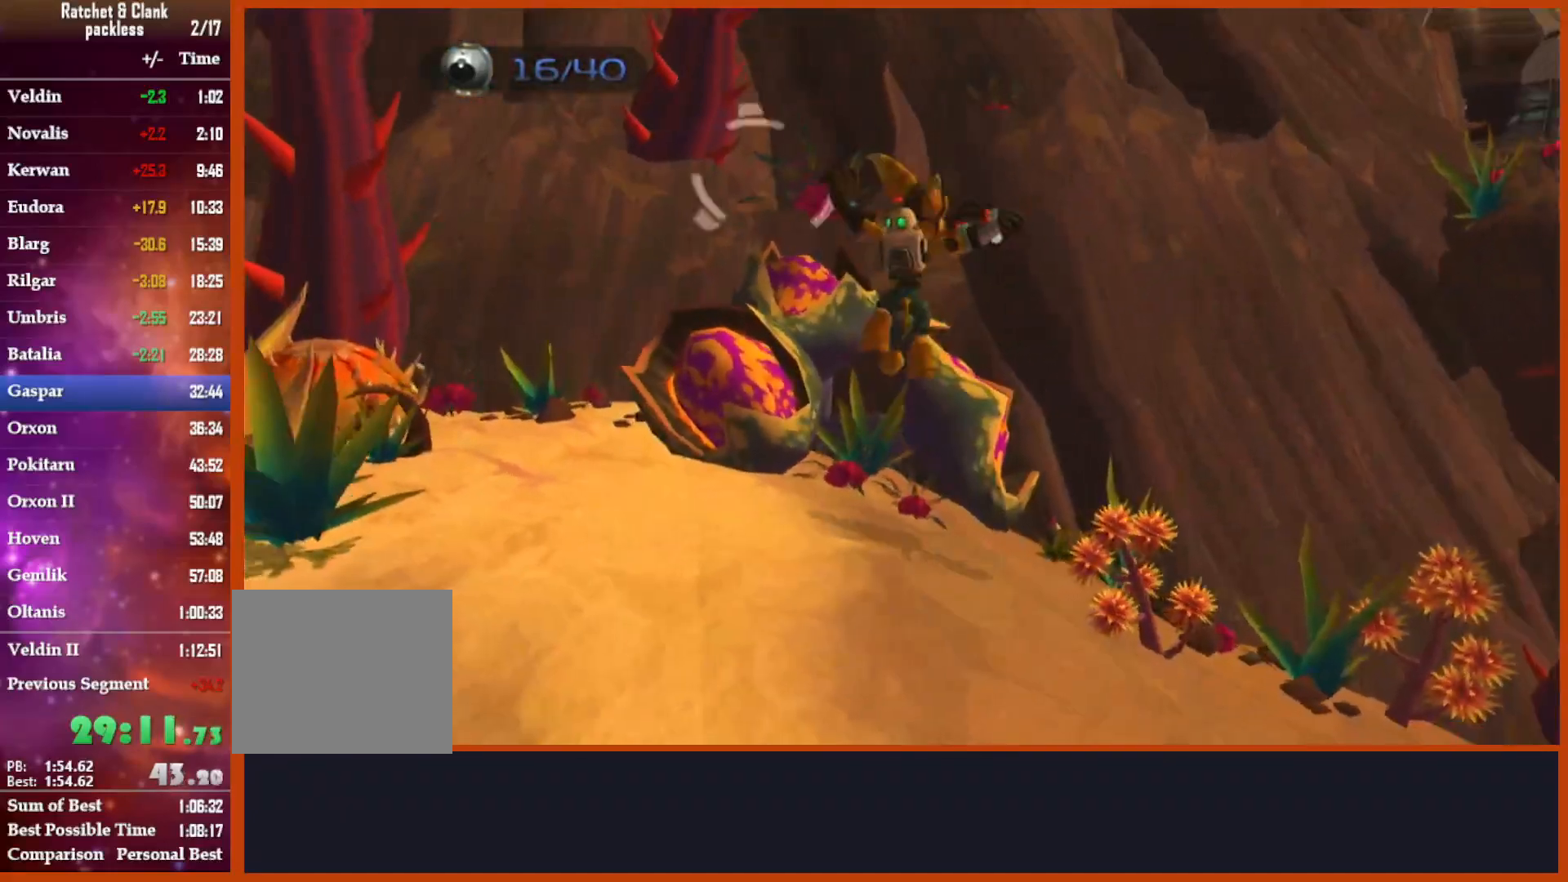
{"dt_ms": 500, "buttons": [], "left_stick": "down", "right_stick": "center", "events": [[117, "right_stick", "center"], [167, "left_stick", "center"], [217, "left_stick", "down"], [383, "right_stick", "down-right"], [500, "right_stick", "center"]]}
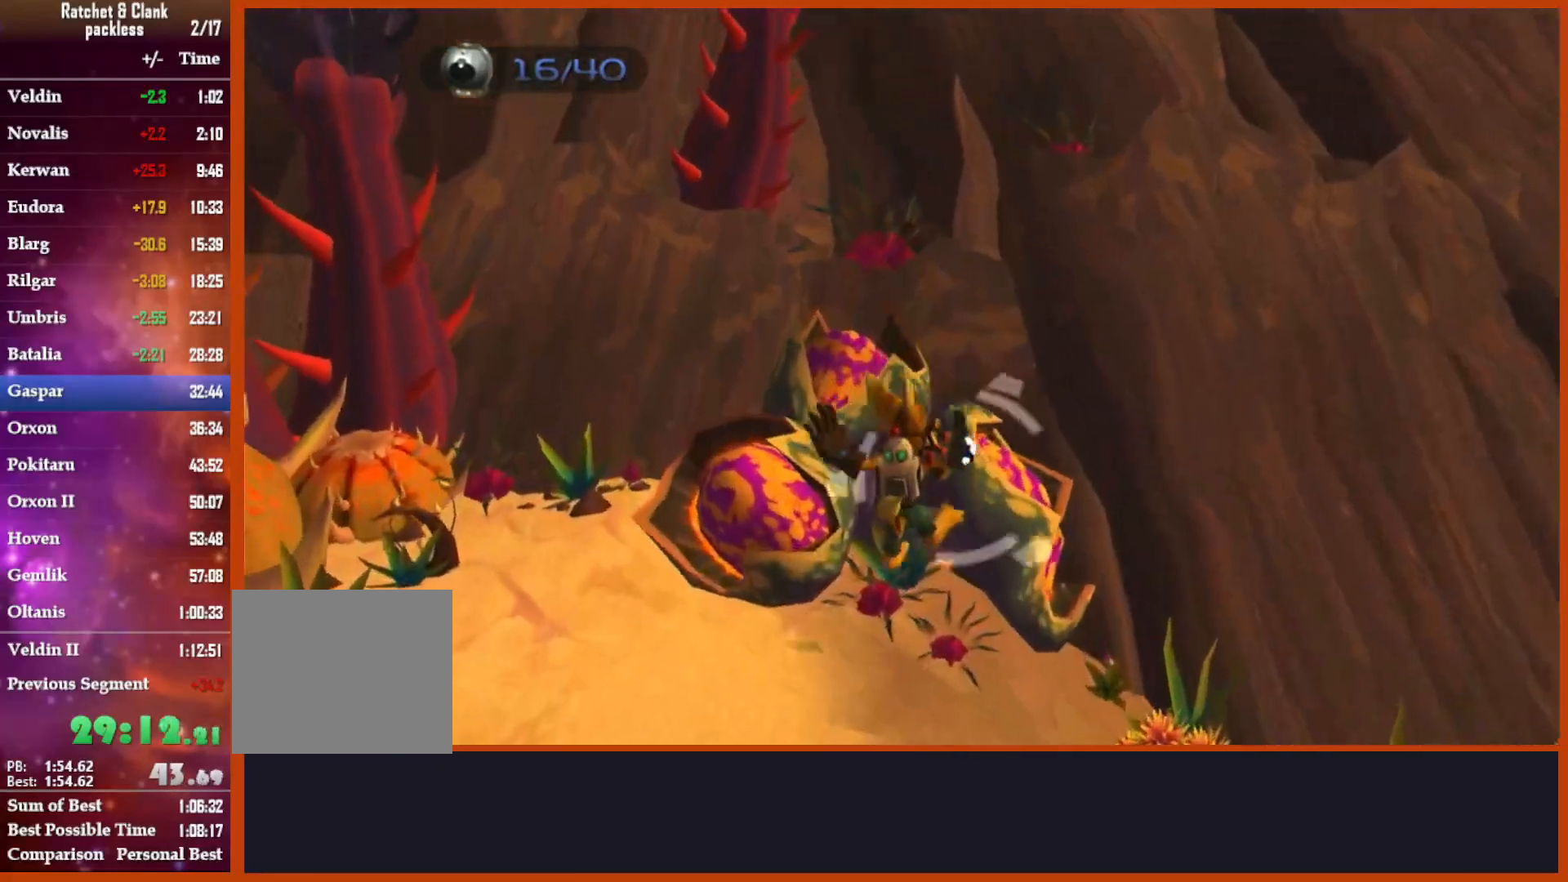
{"dt_ms": 500, "buttons": ["CROSS"], "left_stick": "down", "right_stick": "center", "events": [[133, "right_stick", "down"], [267, "right_stick", "down-left"], [400, "CROSS", "down"], [467, "right_stick", "center"]]}
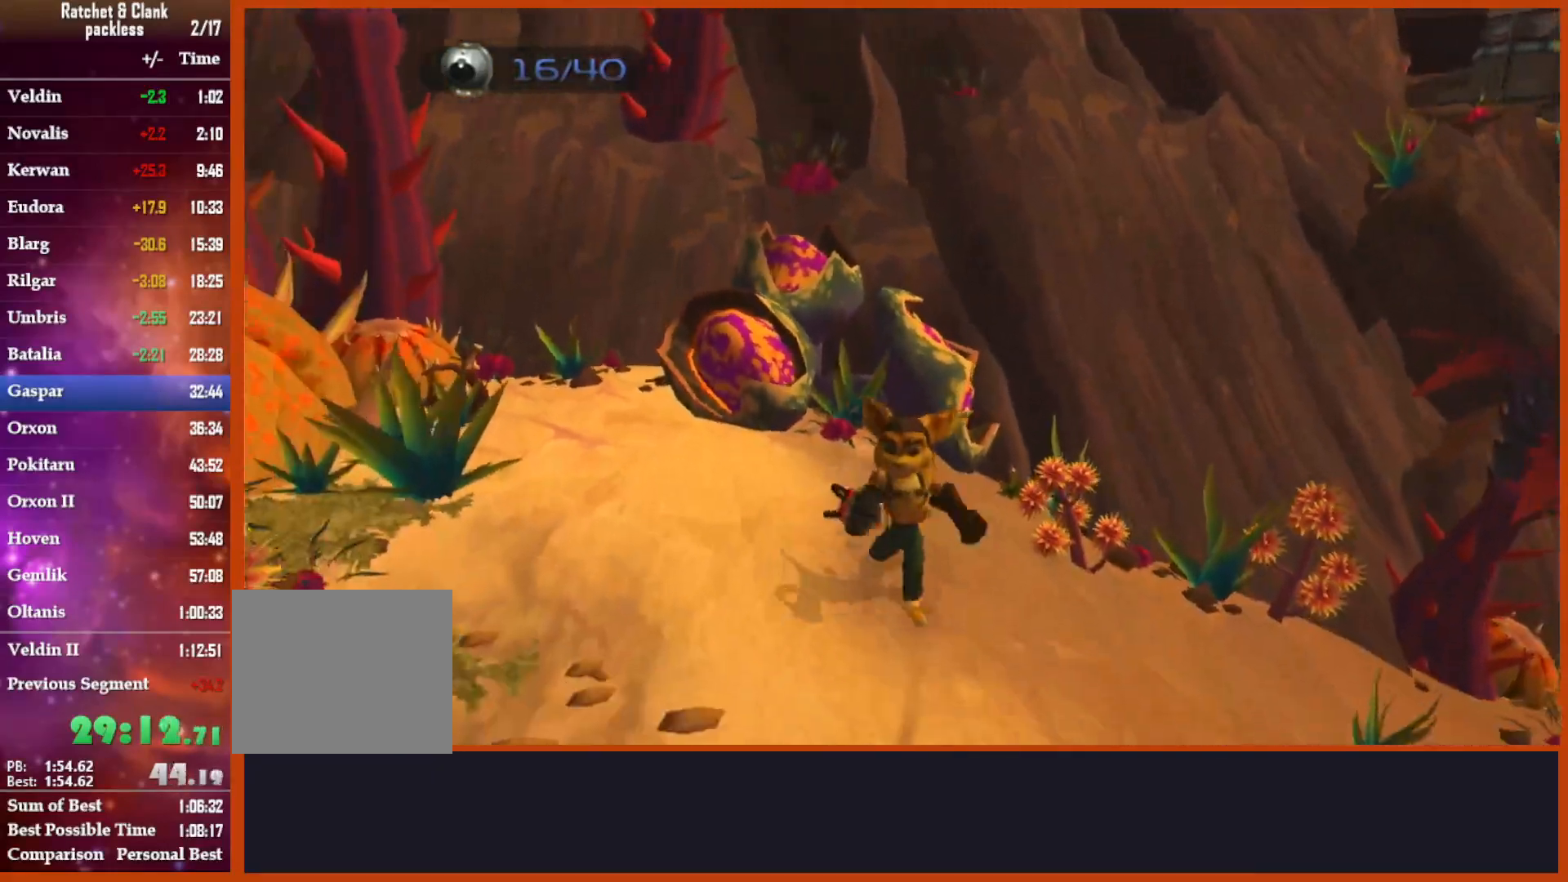
{"dt_ms": 500, "buttons": [], "left_stick": "up", "right_stick": "center"}
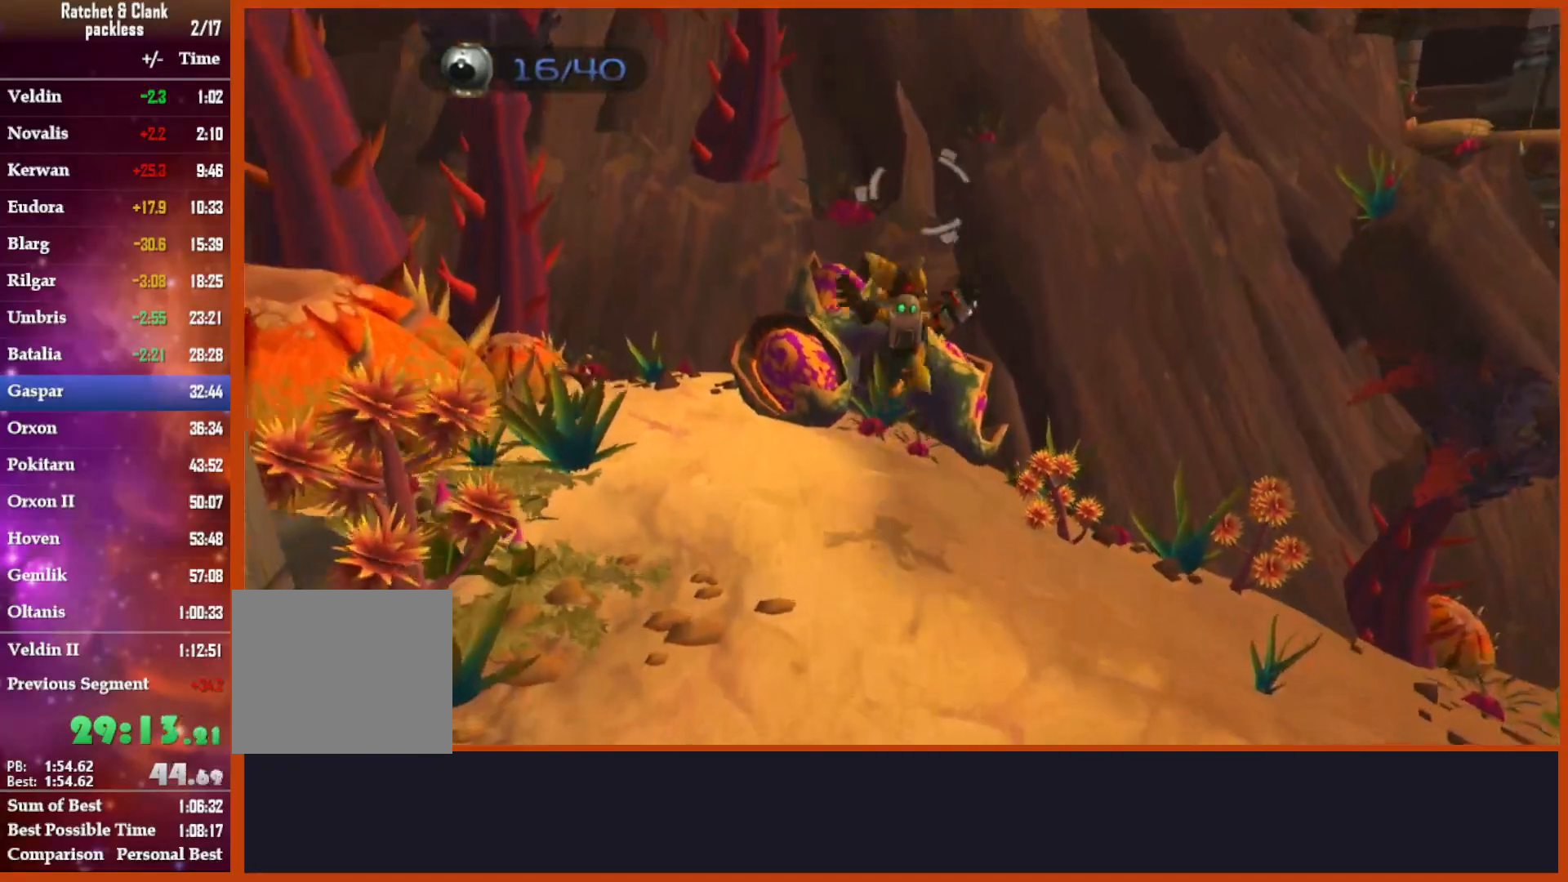
{"dt_ms": 500, "buttons": ["CROSS"], "left_stick": "center", "right_stick": "center", "events": [[133, "CROSS", "down"], [133, "R1", "down"], [217, "left_stick", "right"], [333, "left_stick", "up-right"], [417, "R1", "up"], [433, "CROSS", "up"], [467, "left_stick", "center"], [500, "CROSS", "down"]]}
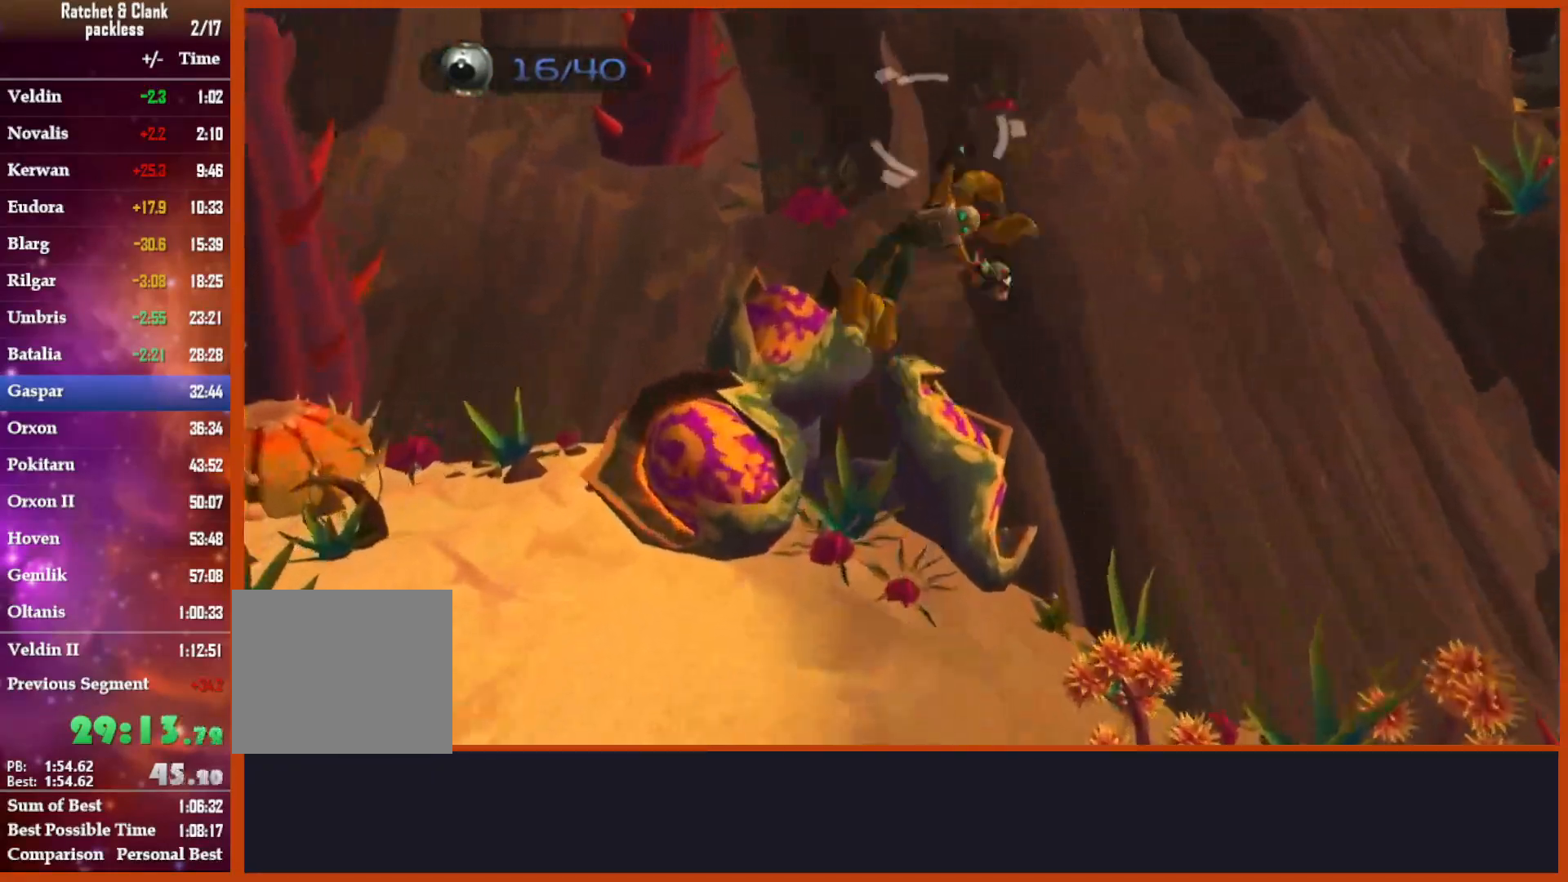
{"dt_ms": 500, "buttons": [], "left_stick": "center", "right_stick": "center", "events": [[117, "CROSS", "up"], [217, "CROSS", "down"], [217, "R1", "down"], [233, "left_stick", "left"], [383, "R1", "up"], [433, "CROSS", "up"], [467, "left_stick", "center"]]}
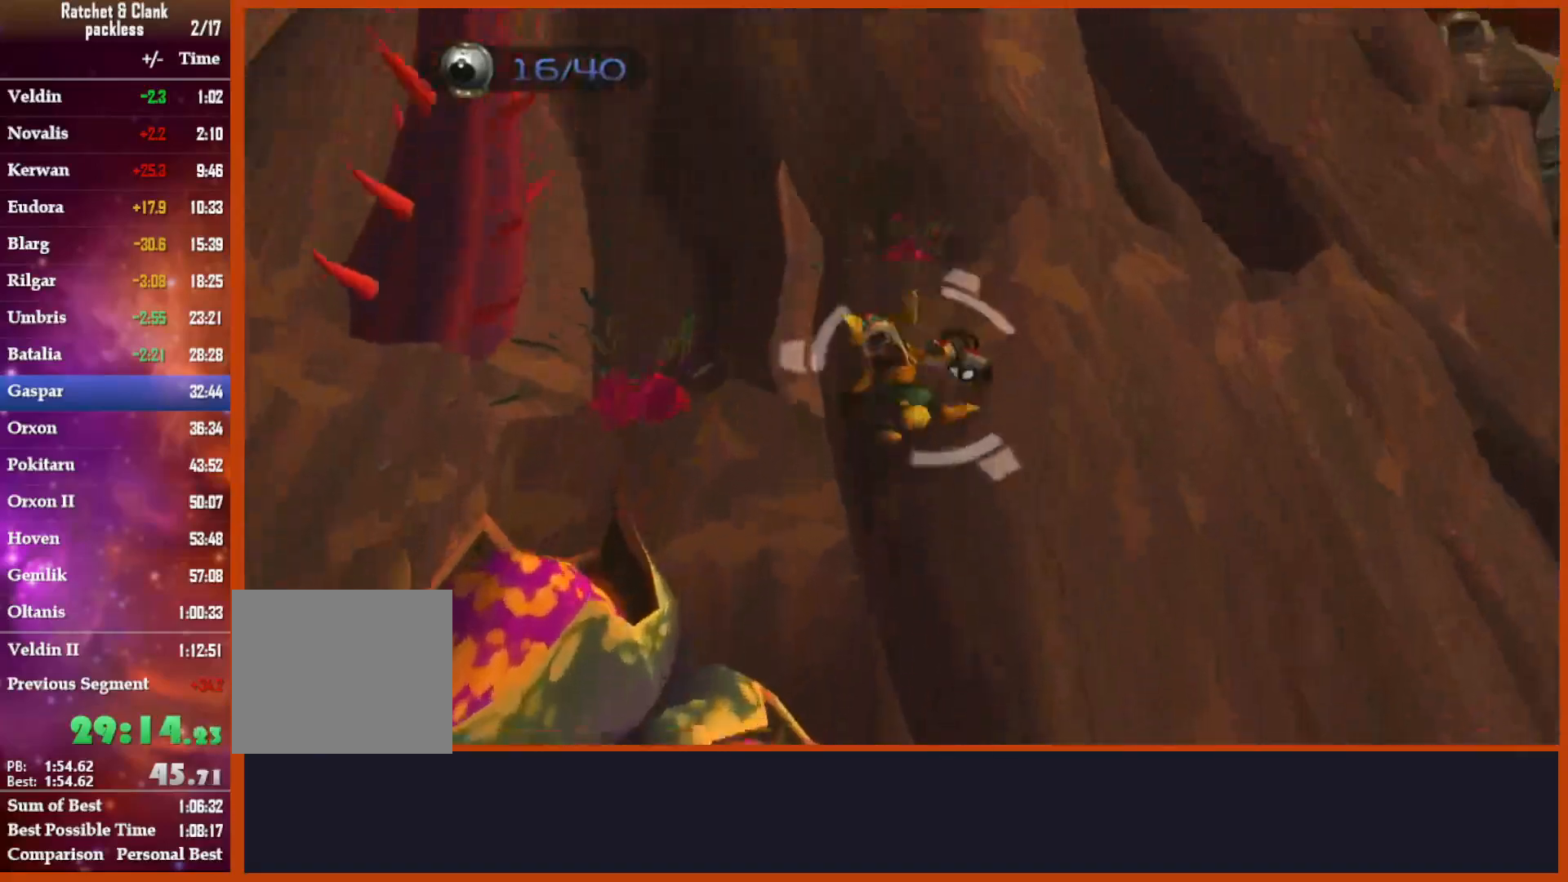
{"dt_ms": 500, "buttons": [], "left_stick": "down-left", "right_stick": "down", "events": [[250, "left_stick", "down"], [417, "left_stick", "down-left"], [417, "right_stick", "down"]]}